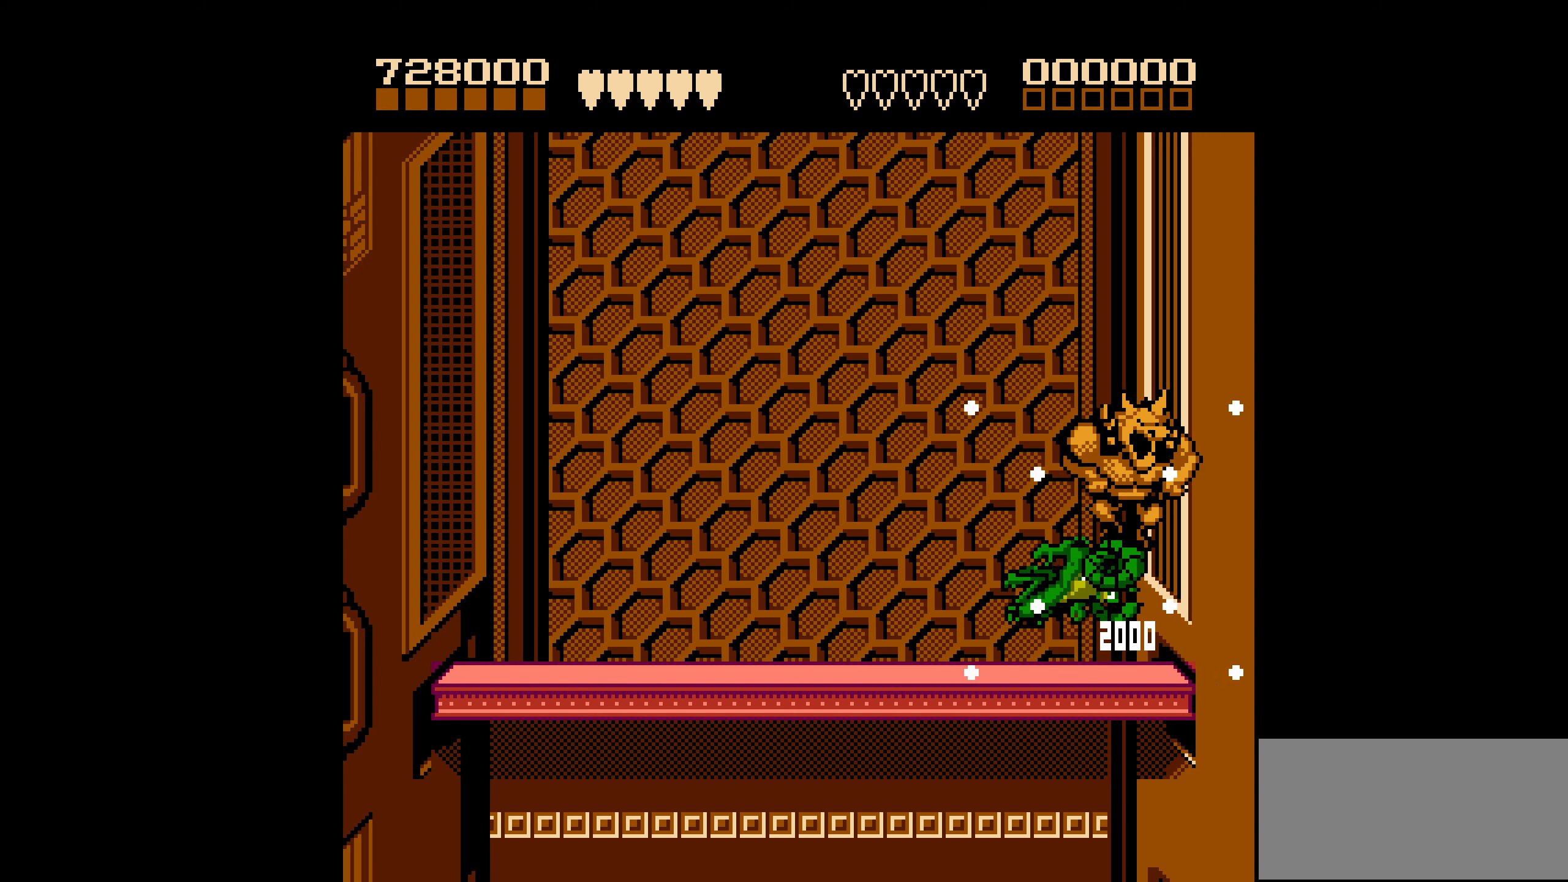
Gameplay with a controller (Nintendo layout); each line is a JSON object with the inputs held at the frame after it. "events" lists button and stick changes between this image and that frame as [ms after this image, input, new state], when the widget could be followed in between. Not read: L3 R3.
{"buttons": ["DPAD_LEFT"], "events": []}
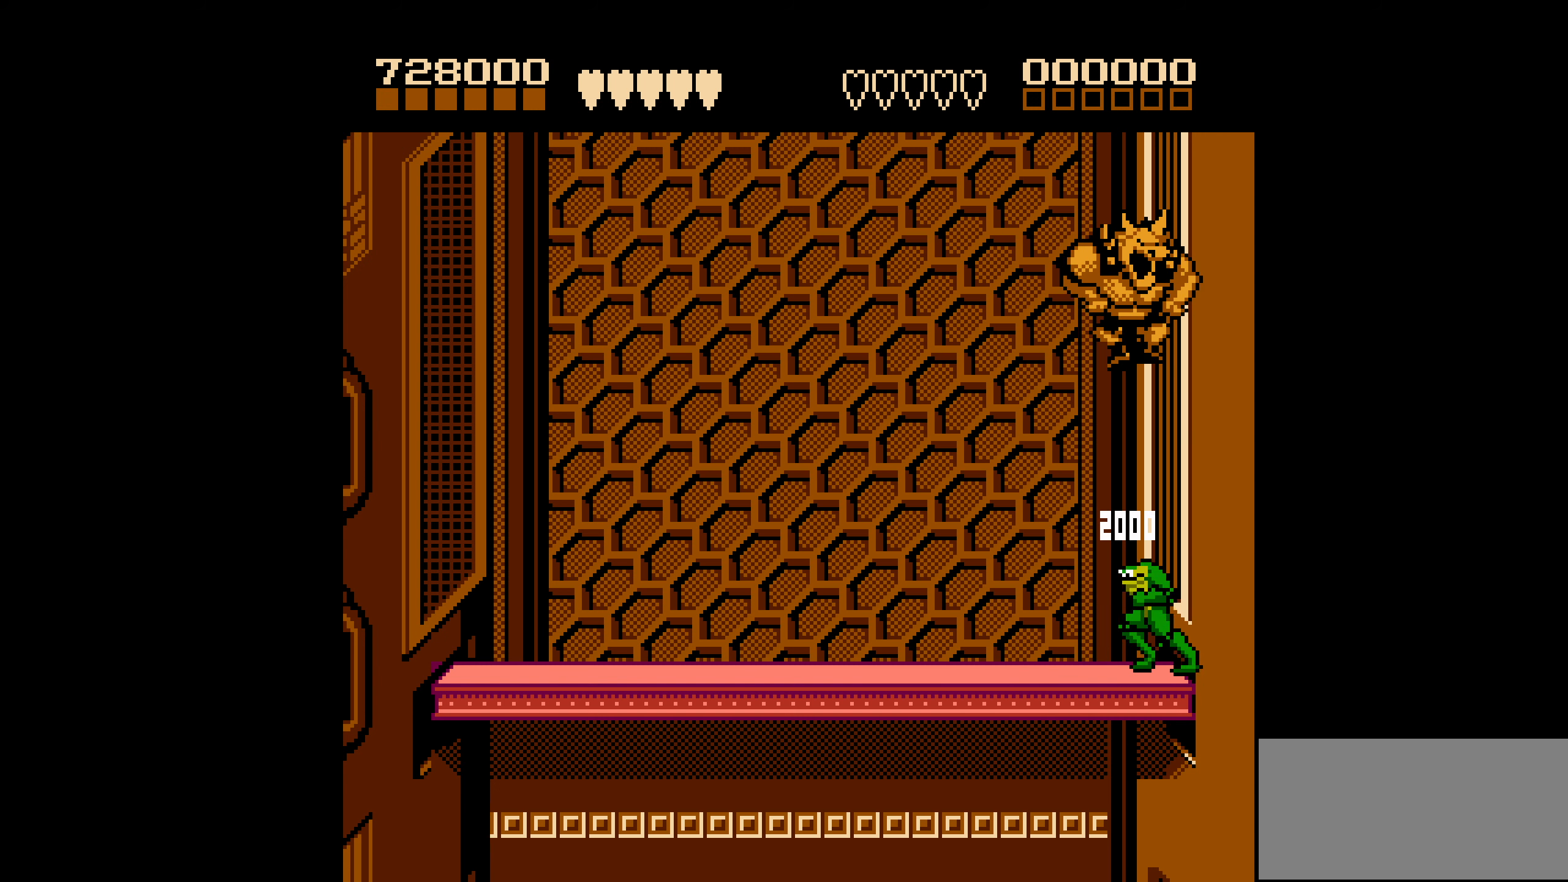
{"buttons": ["DPAD_LEFT"], "events": []}
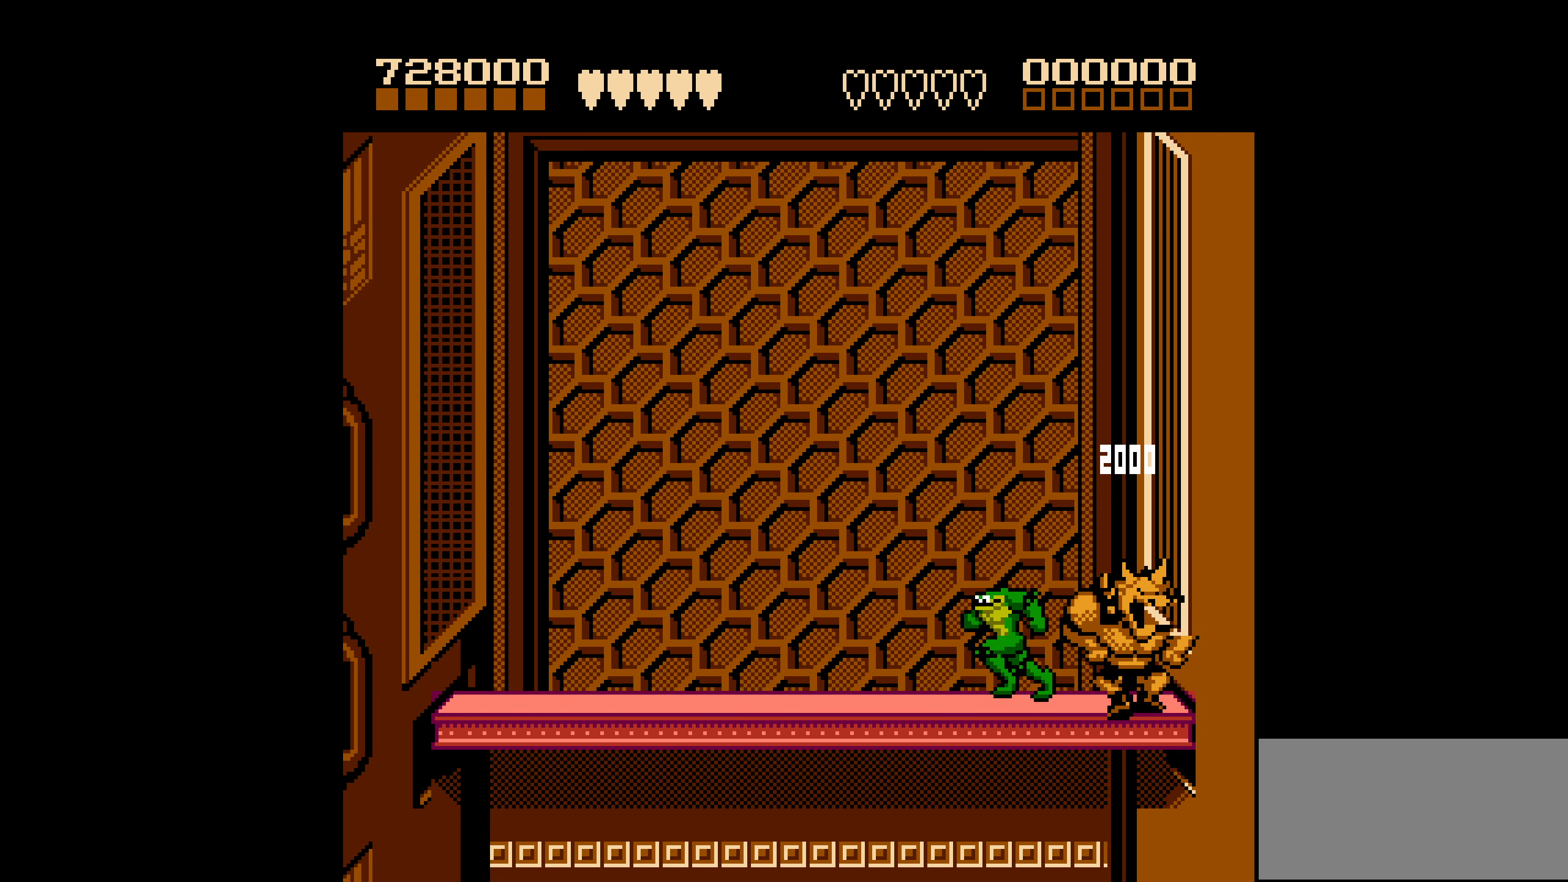
{"buttons": ["DPAD_RIGHT"], "events": [[33, "DPAD_LEFT", "up"], [183, "DPAD_RIGHT", "down"], [250, "DPAD_RIGHT", "up"], [317, "DPAD_RIGHT", "down"]]}
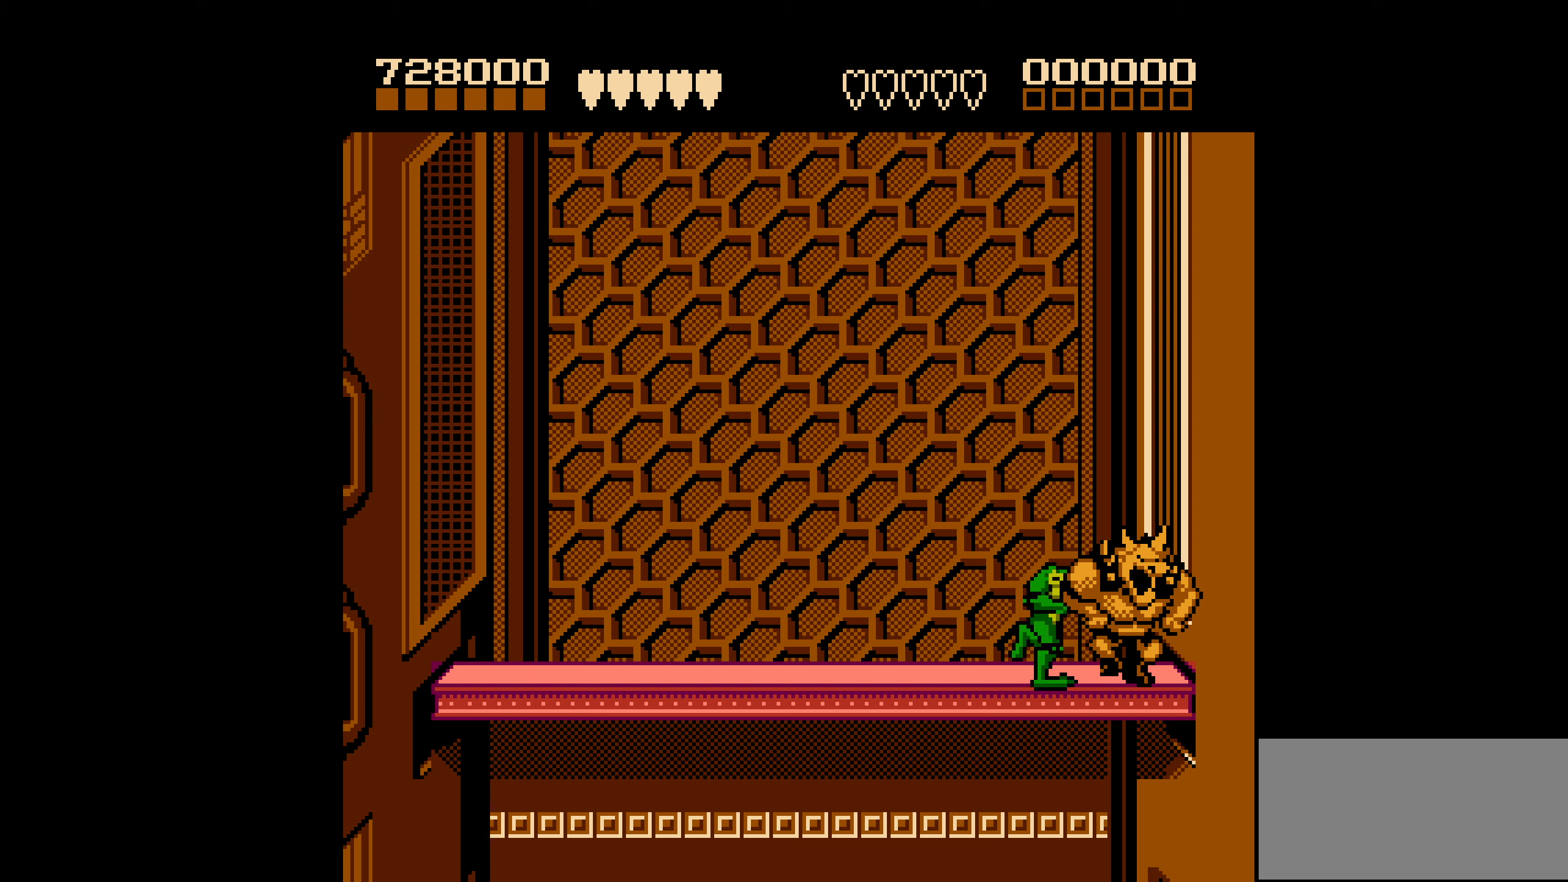
{"buttons": ["DPAD_LEFT"], "events": [[34, "B", "down"], [100, "B", "up"], [117, "DPAD_RIGHT", "up"], [217, "DPAD_LEFT", "down"]]}
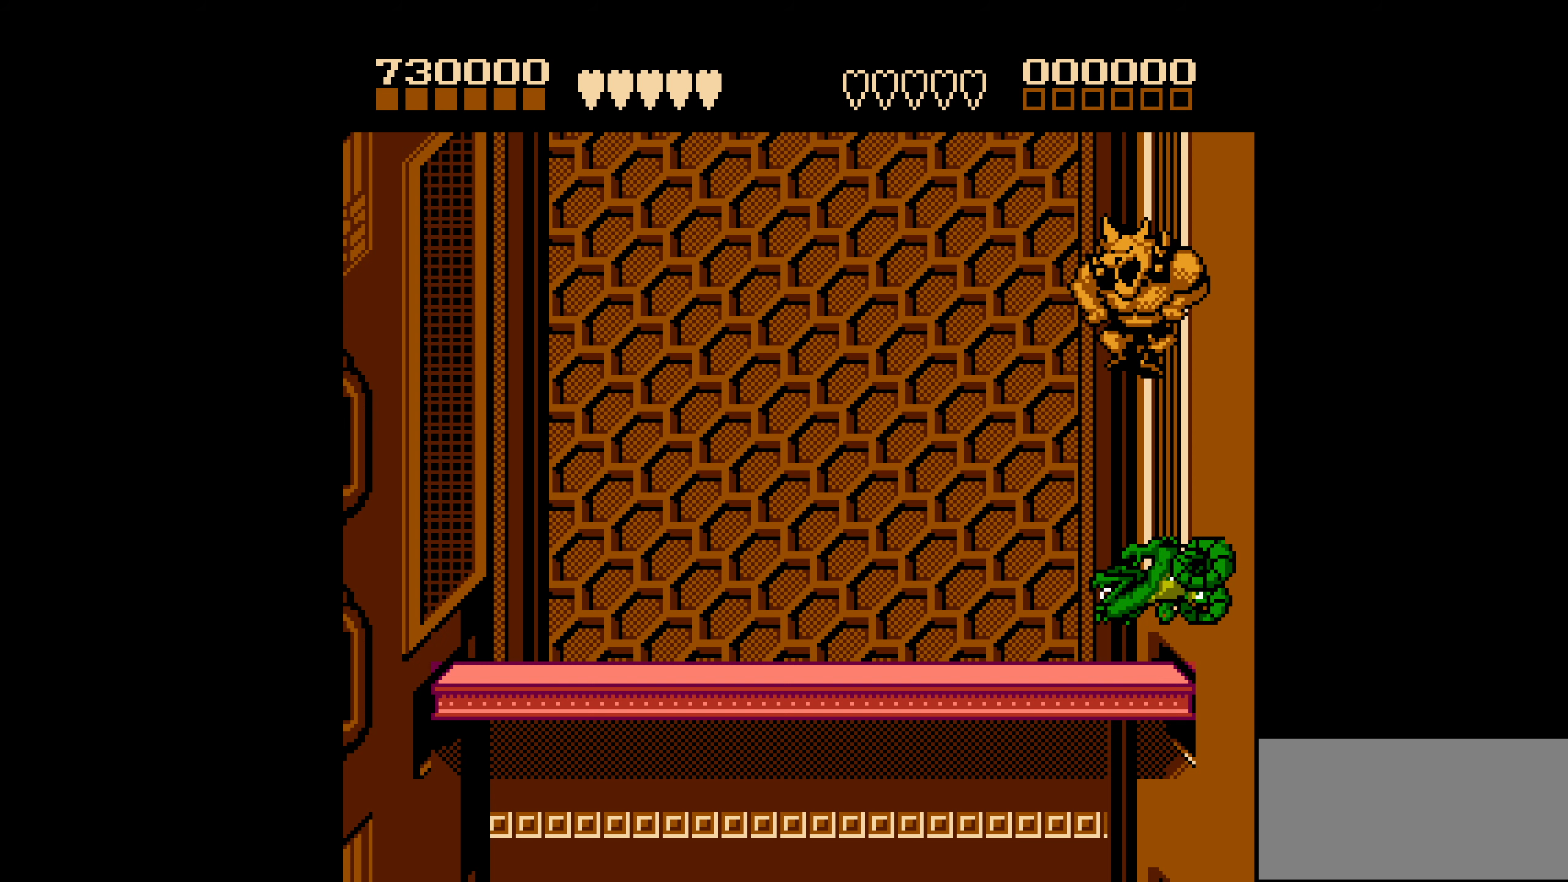
{"buttons": ["DPAD_LEFT"], "events": []}
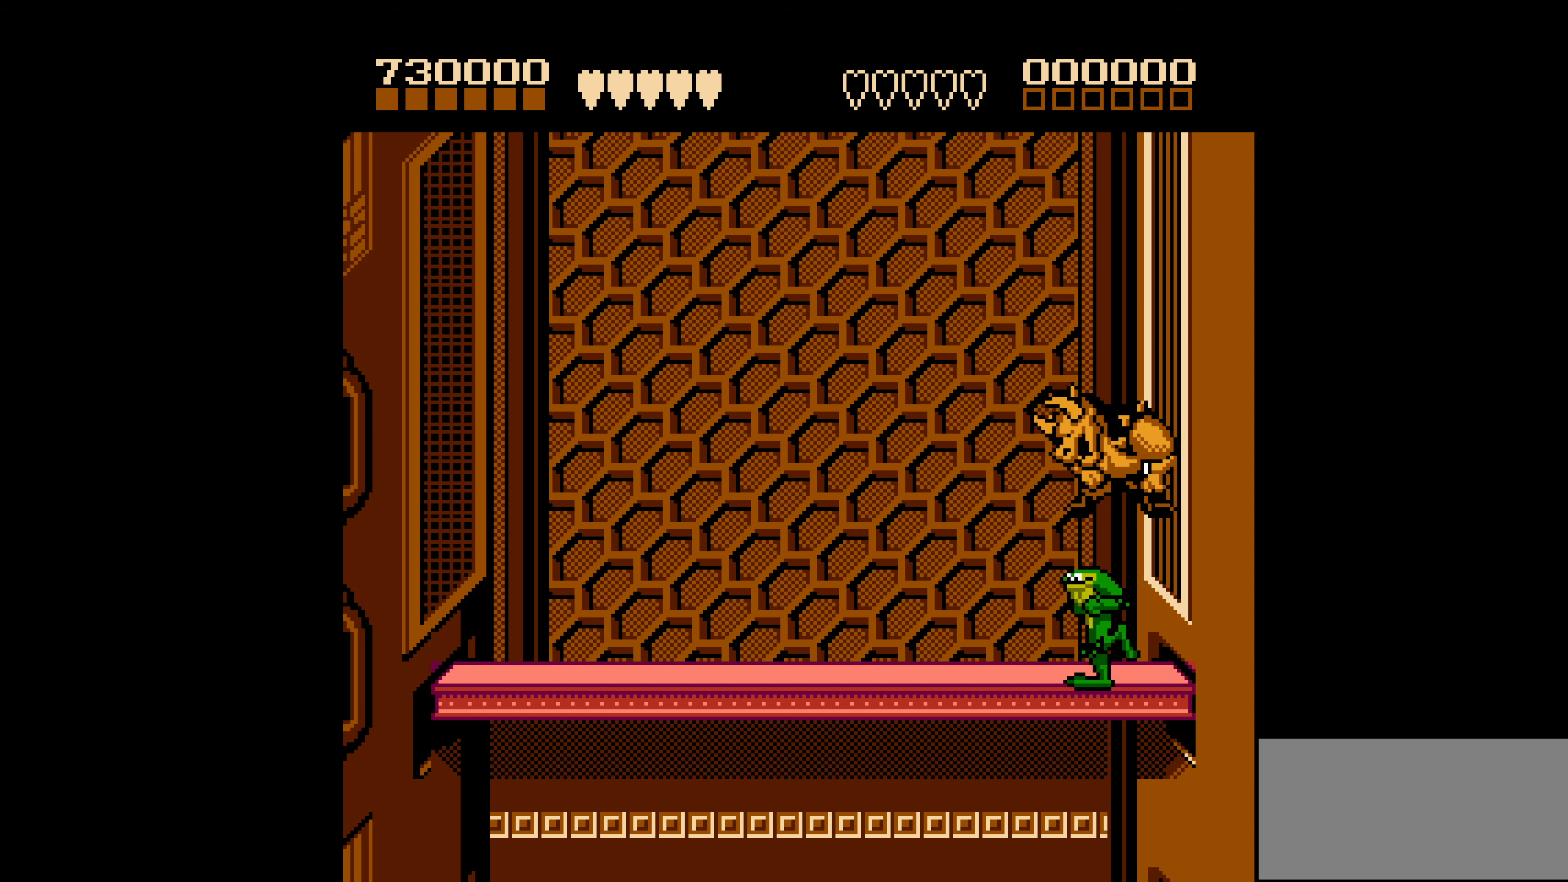
{"buttons": ["A", "DPAD_LEFT"], "events": [[117, "A", "down"]]}
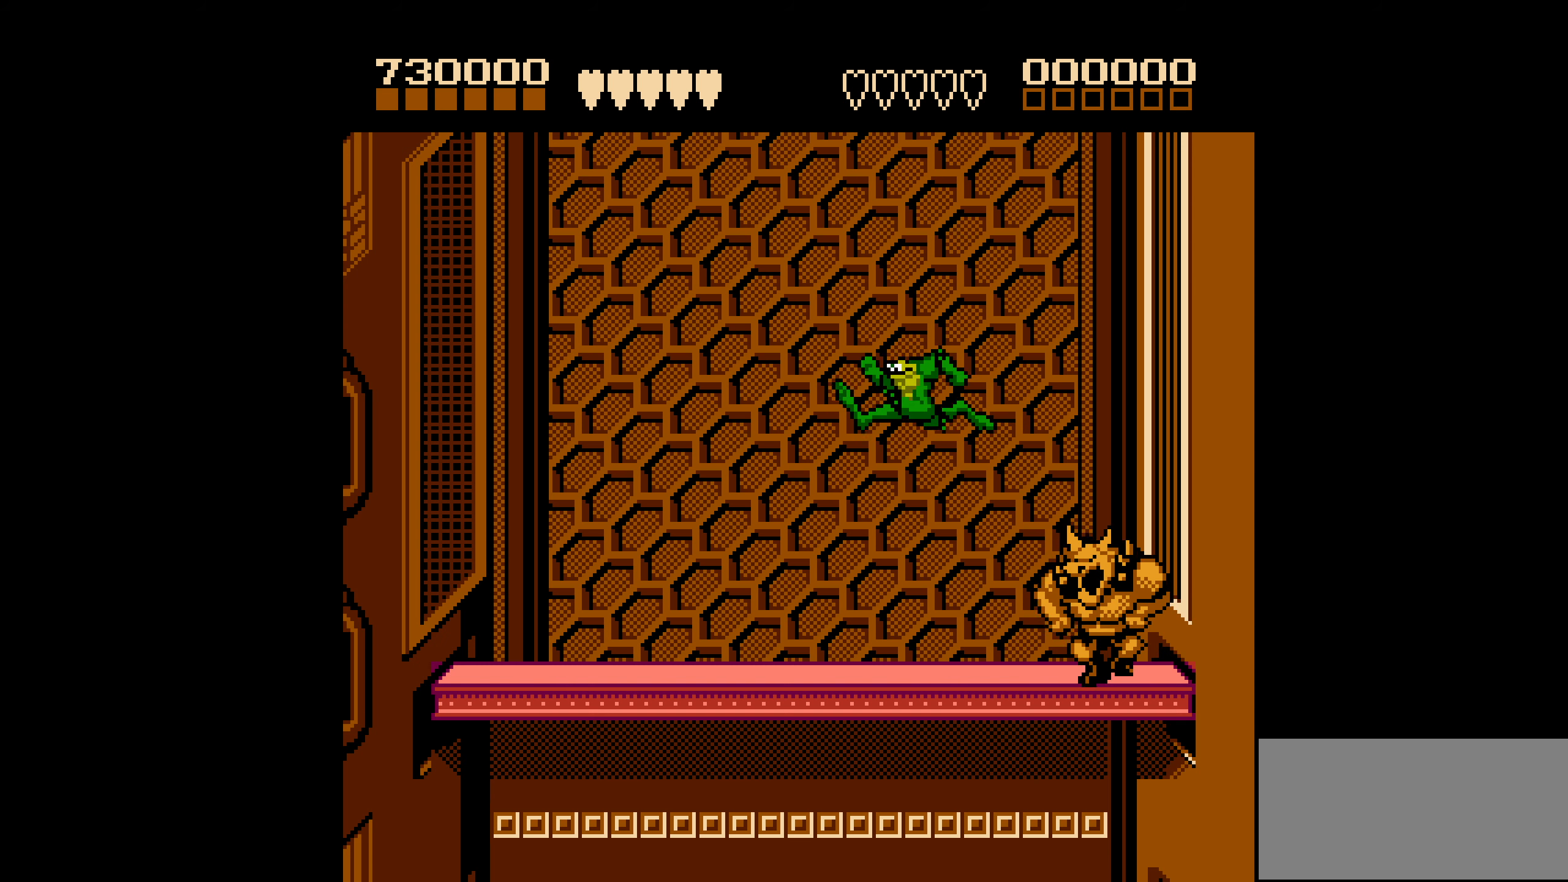
{"buttons": ["DPAD_RIGHT"], "events": [[167, "A", "up"], [350, "DPAD_LEFT", "up"], [484, "DPAD_RIGHT", "down"]]}
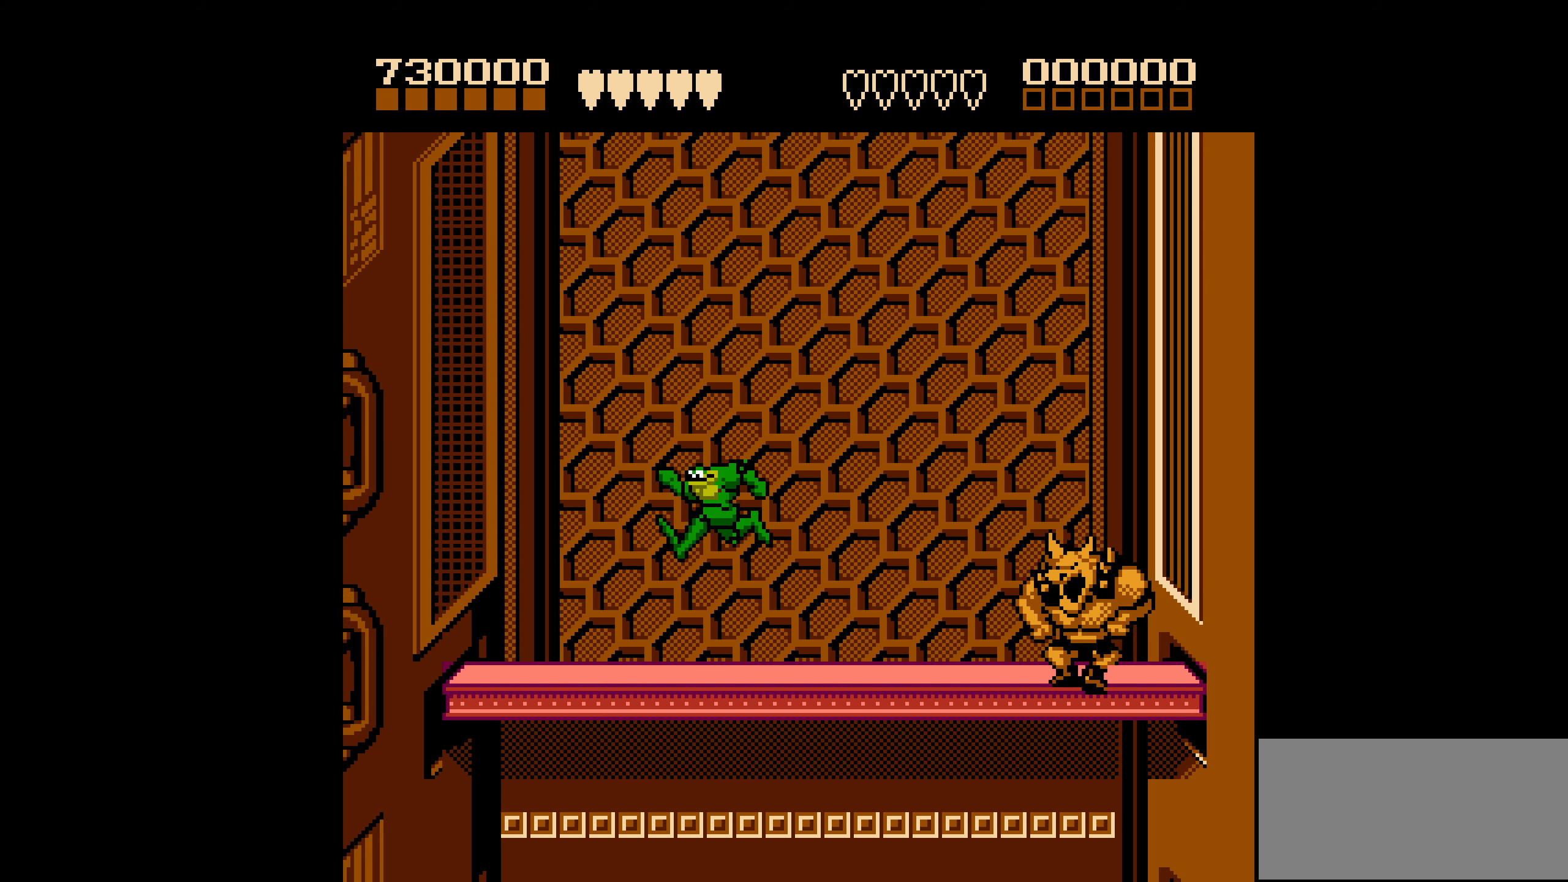
{"buttons": [], "events": [[184, "DPAD_RIGHT", "up"]]}
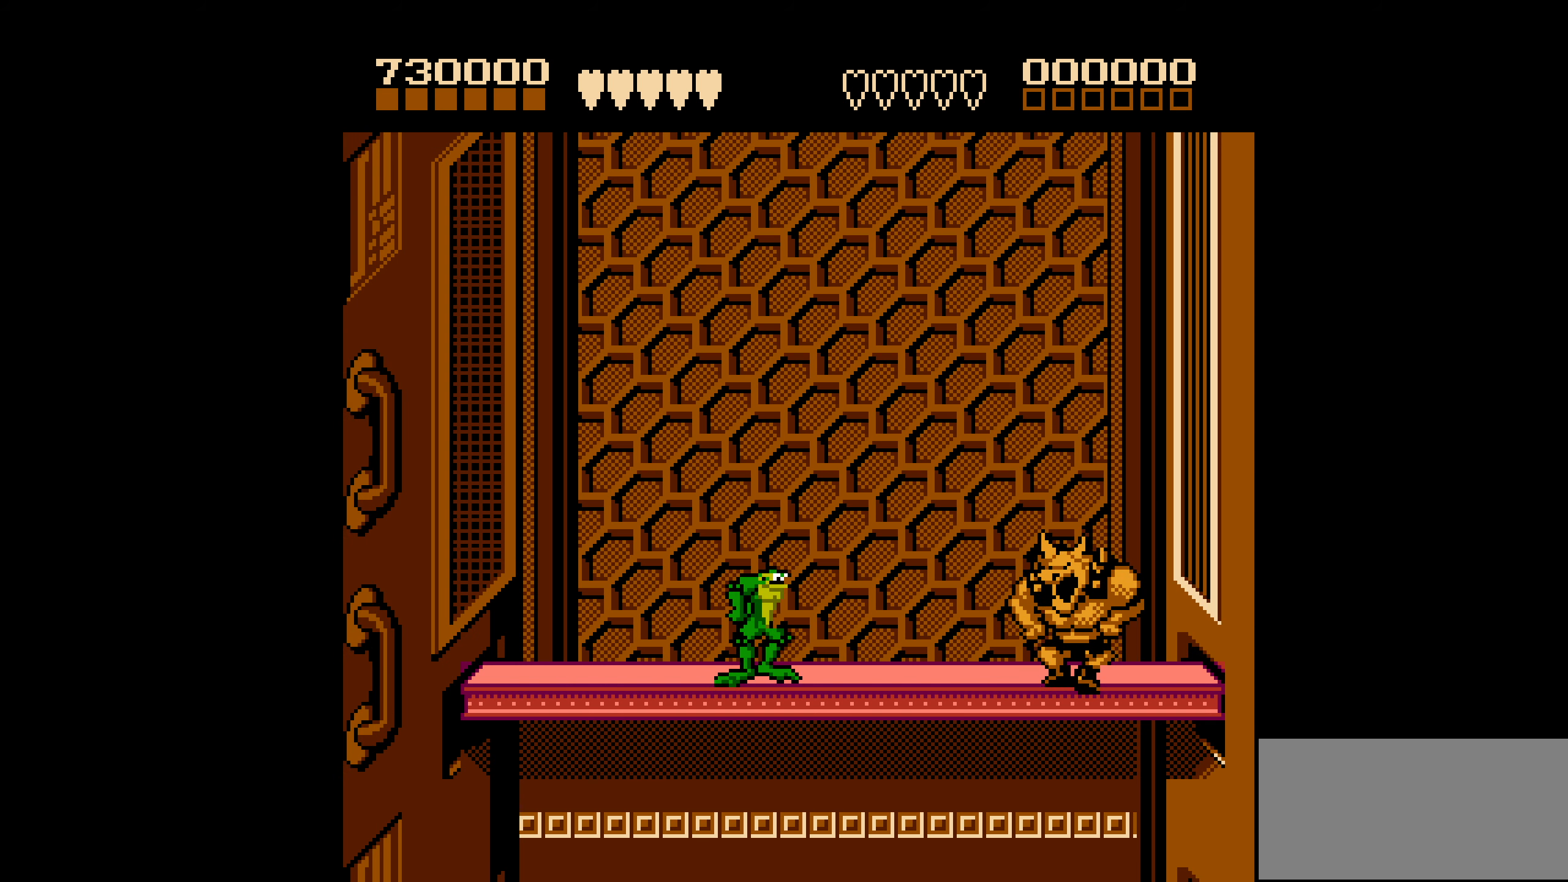
{"buttons": ["DPAD_RIGHT"], "events": [[234, "DPAD_RIGHT", "down"], [267, "DPAD_RIGHT", "up"], [350, "DPAD_RIGHT", "down"]]}
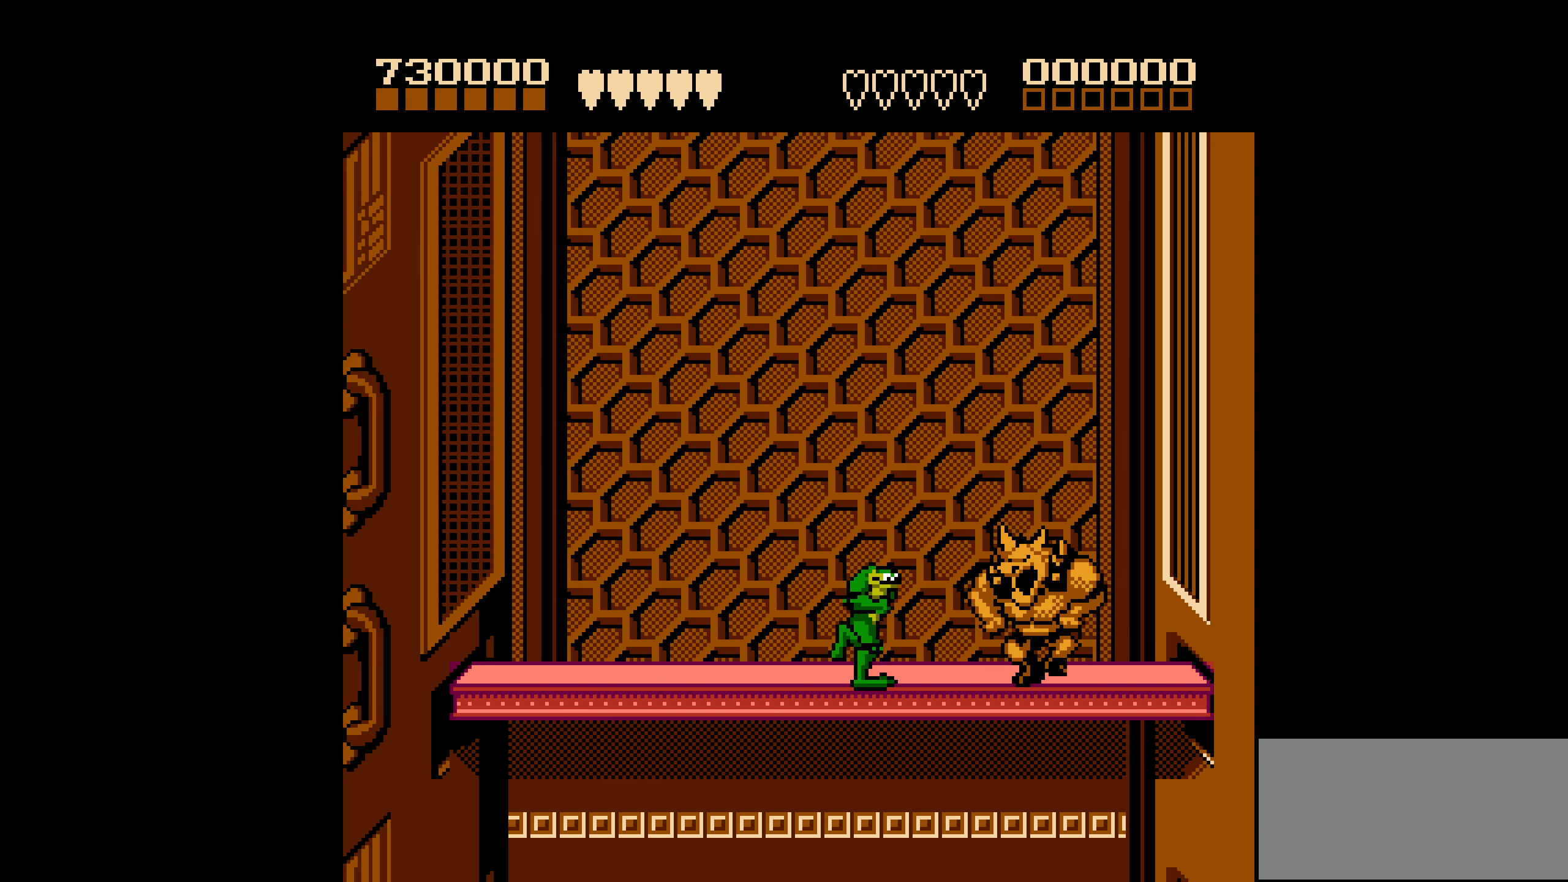
{"buttons": ["DPAD_LEFT"], "events": [[50, "B", "down"], [100, "DPAD_RIGHT", "up"], [167, "DPAD_LEFT", "down"], [184, "B", "up"]]}
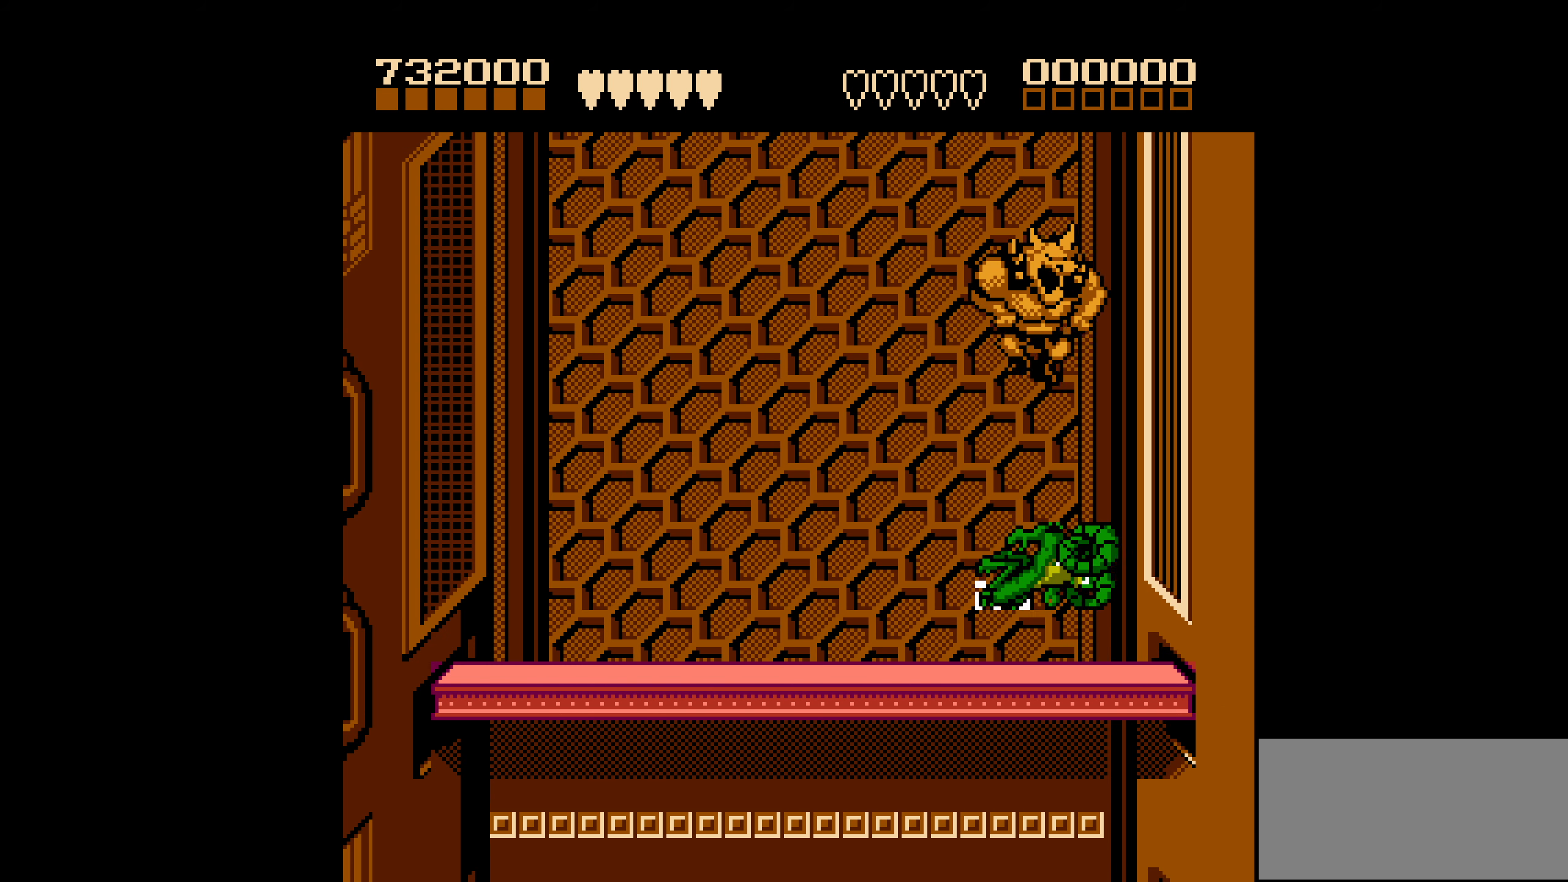
{"buttons": ["DPAD_LEFT"], "events": []}
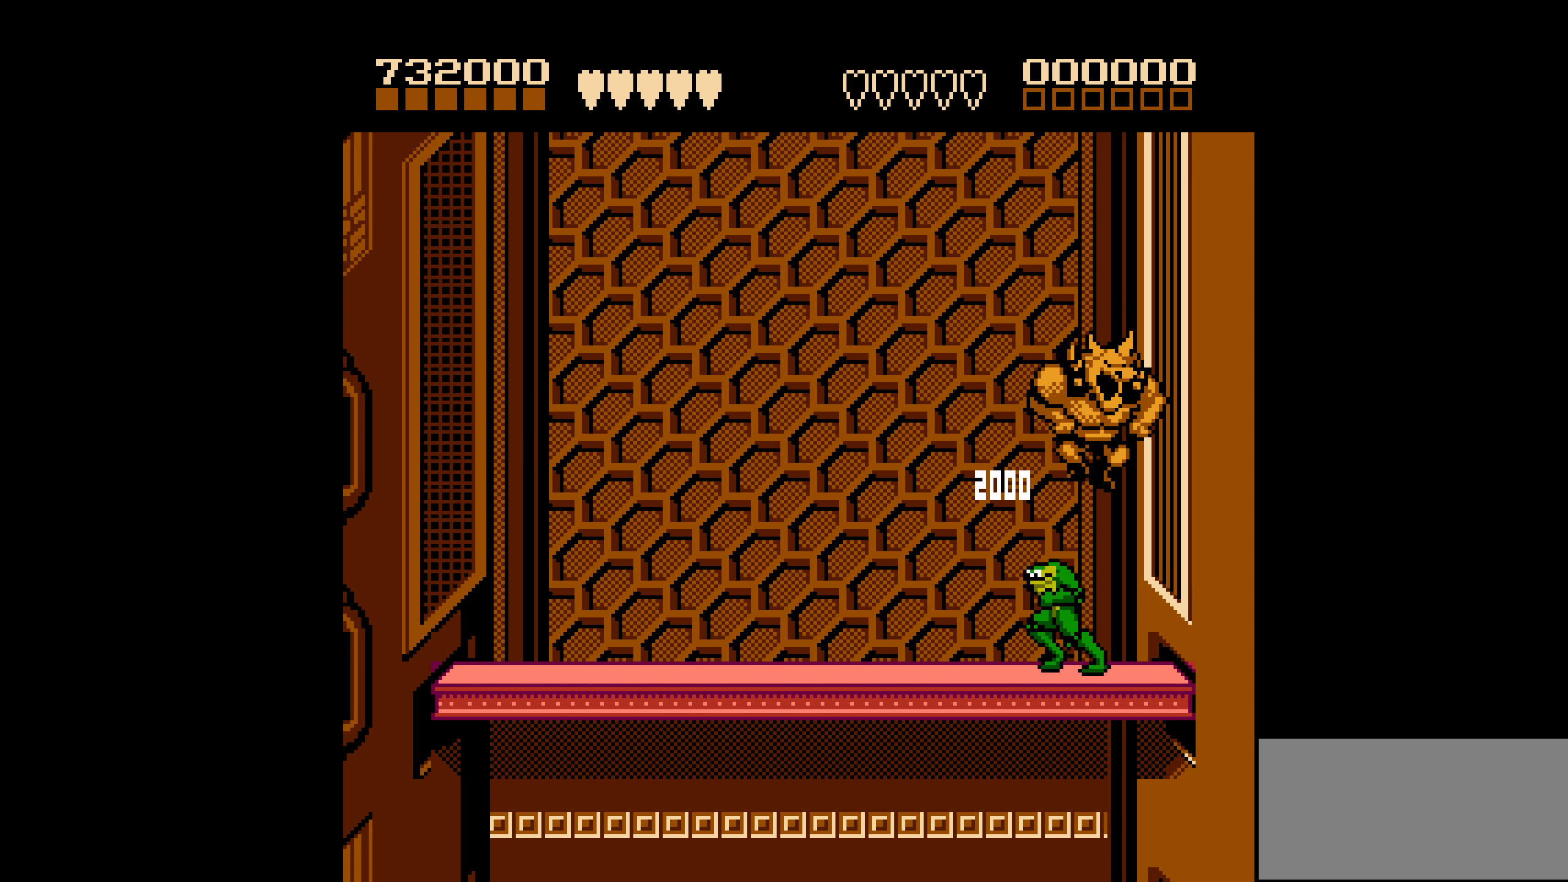
{"buttons": ["A", "DPAD_LEFT"], "events": [[34, "A", "down"]]}
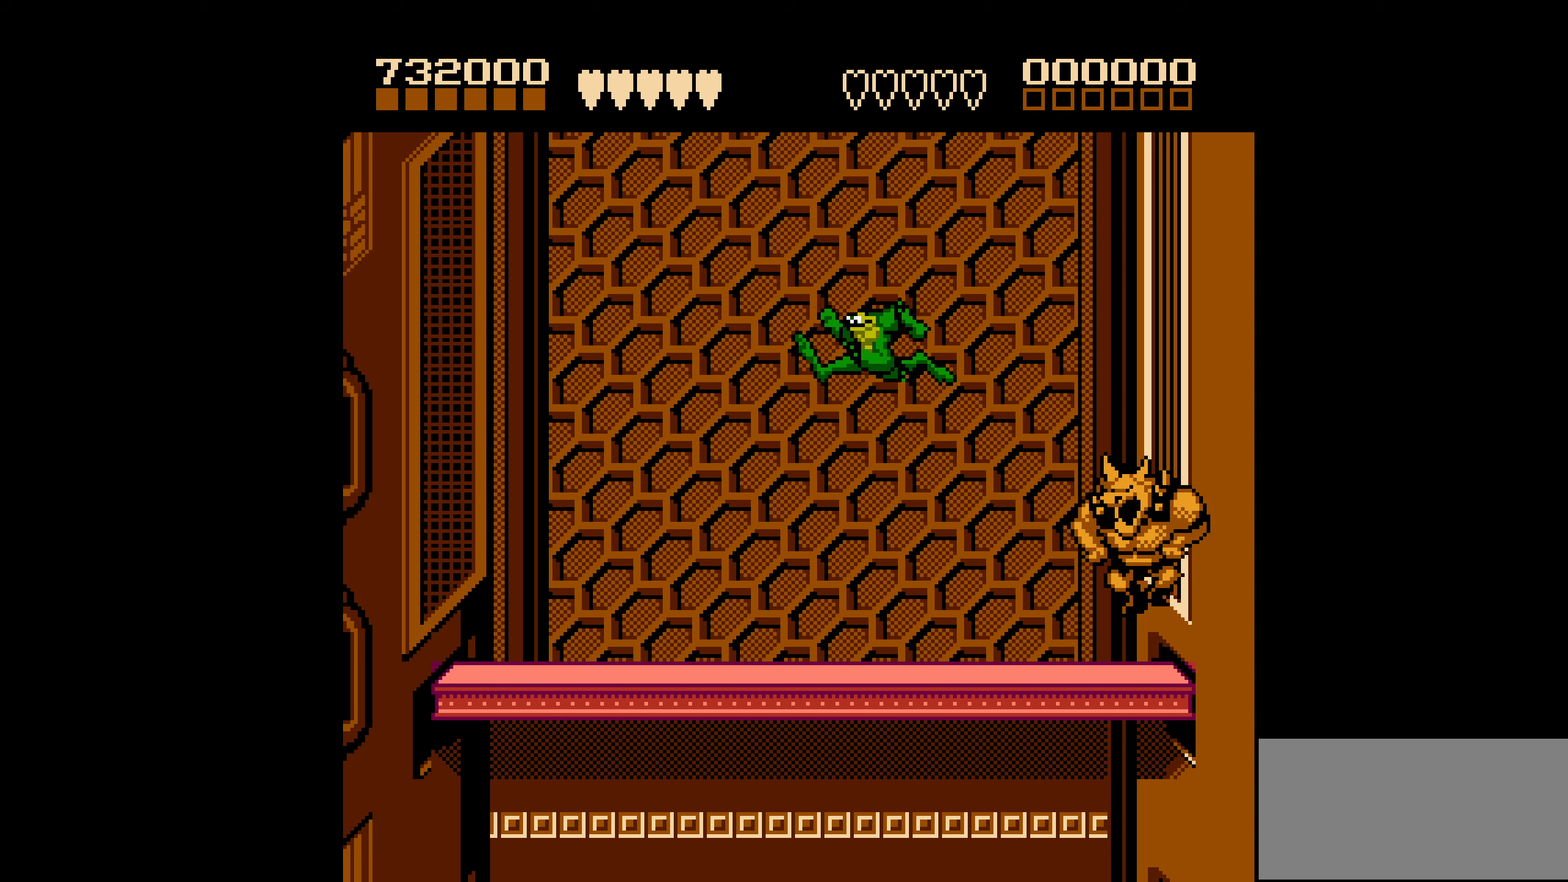
{"buttons": [], "events": [[217, "A", "up"], [350, "DPAD_LEFT", "up"]]}
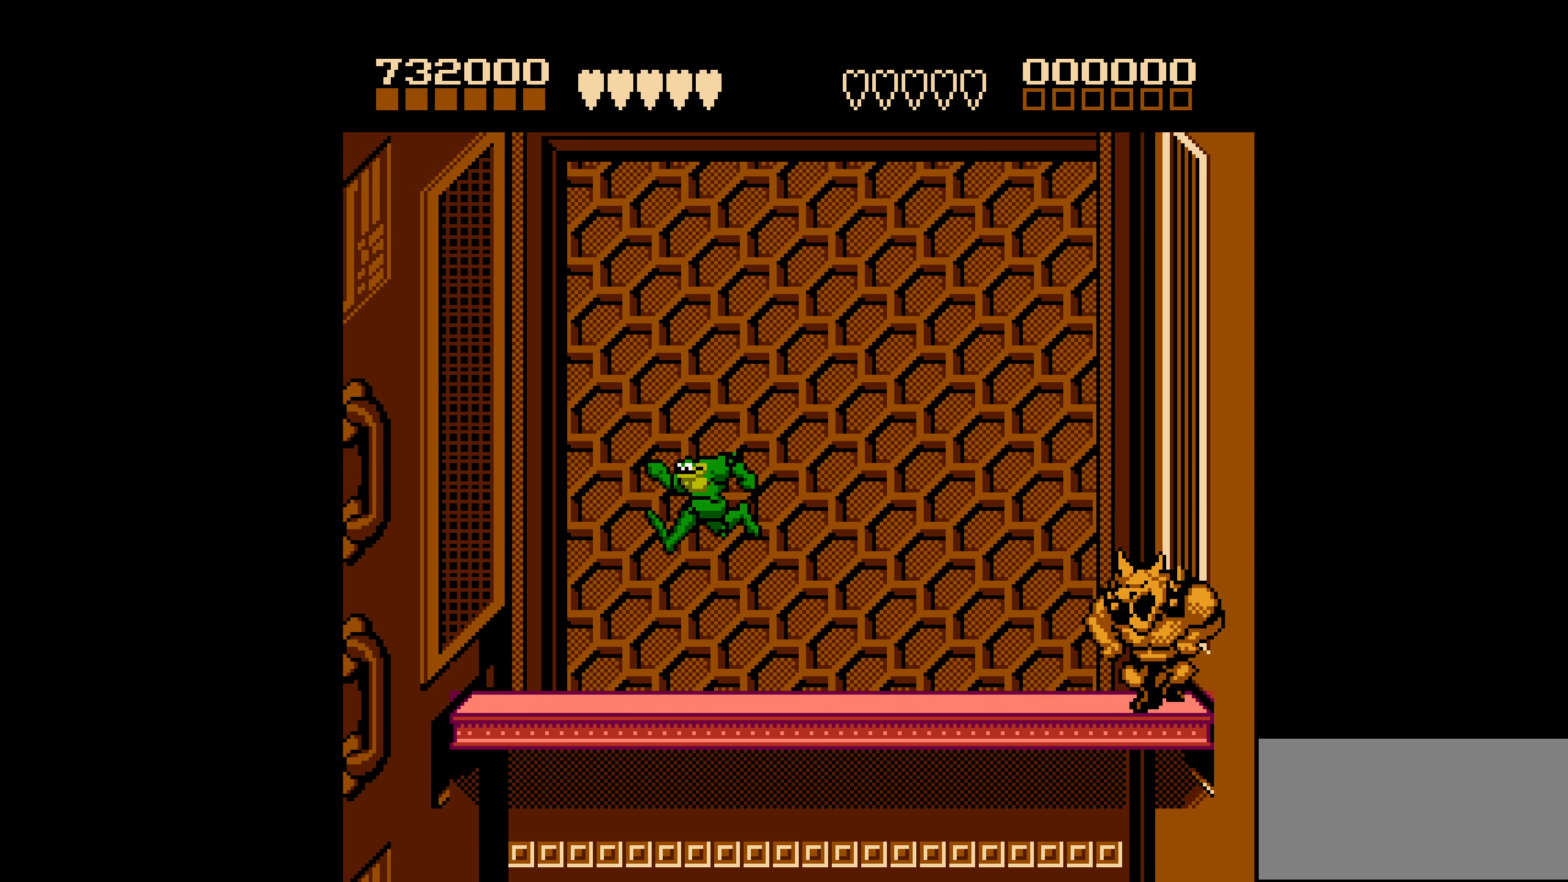
{"buttons": [], "events": [[100, "DPAD_RIGHT", "down"], [250, "DPAD_RIGHT", "up"]]}
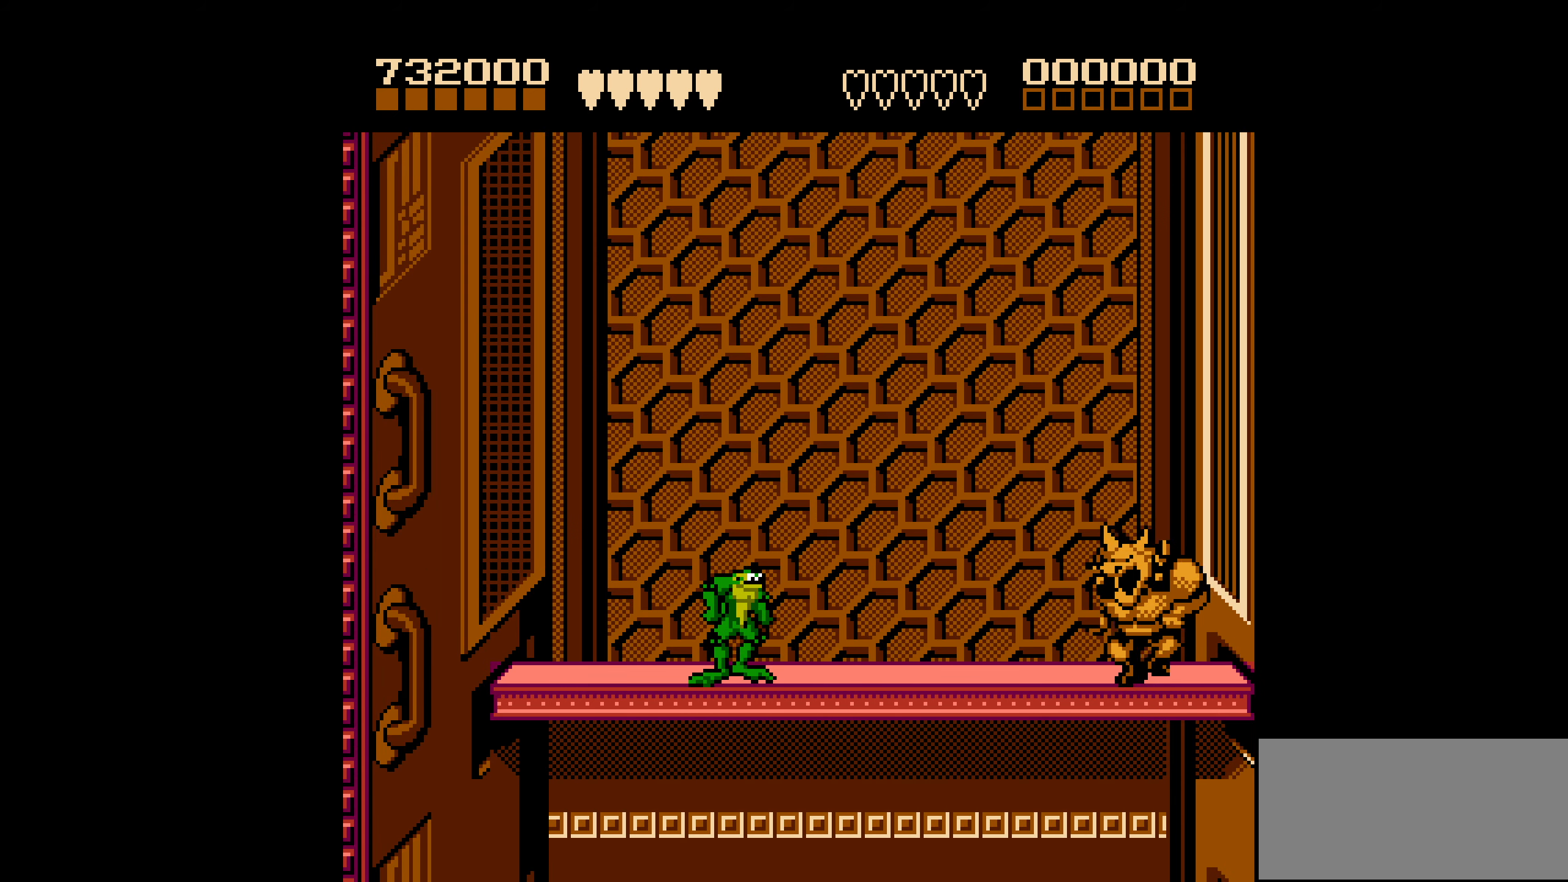
{"buttons": [], "events": [[233, "DPAD_RIGHT", "down"], [333, "DPAD_RIGHT", "up"]]}
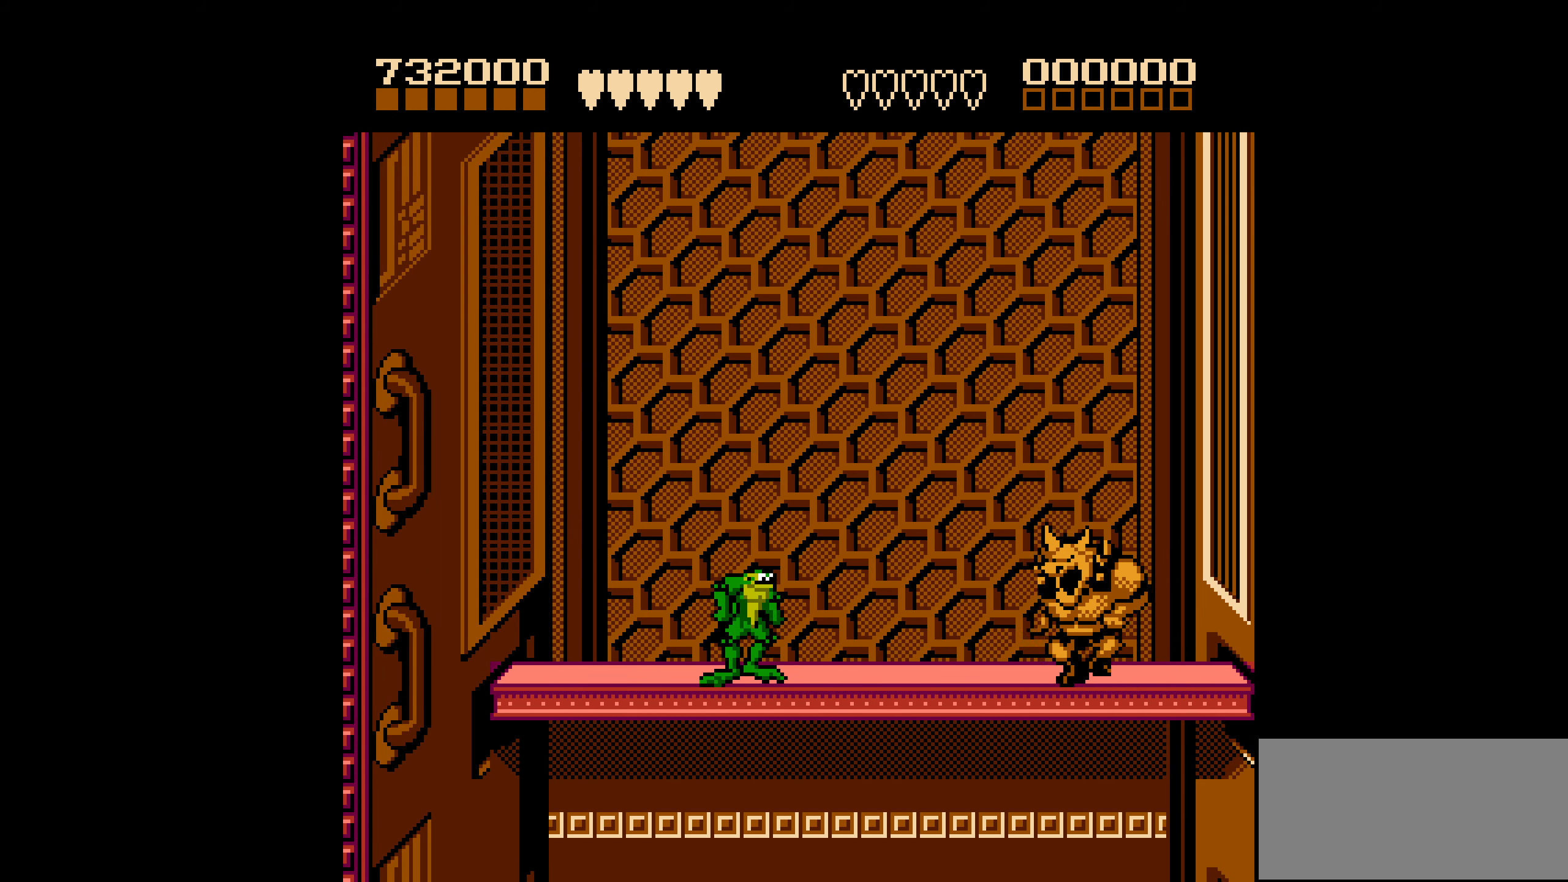
{"buttons": ["DPAD_LEFT"], "events": [[16, "DPAD_RIGHT", "down"], [83, "DPAD_RIGHT", "up"], [150, "DPAD_RIGHT", "down"], [383, "B", "down"], [450, "DPAD_RIGHT", "up"], [483, "DPAD_LEFT", "down"], [500, "B", "up"]]}
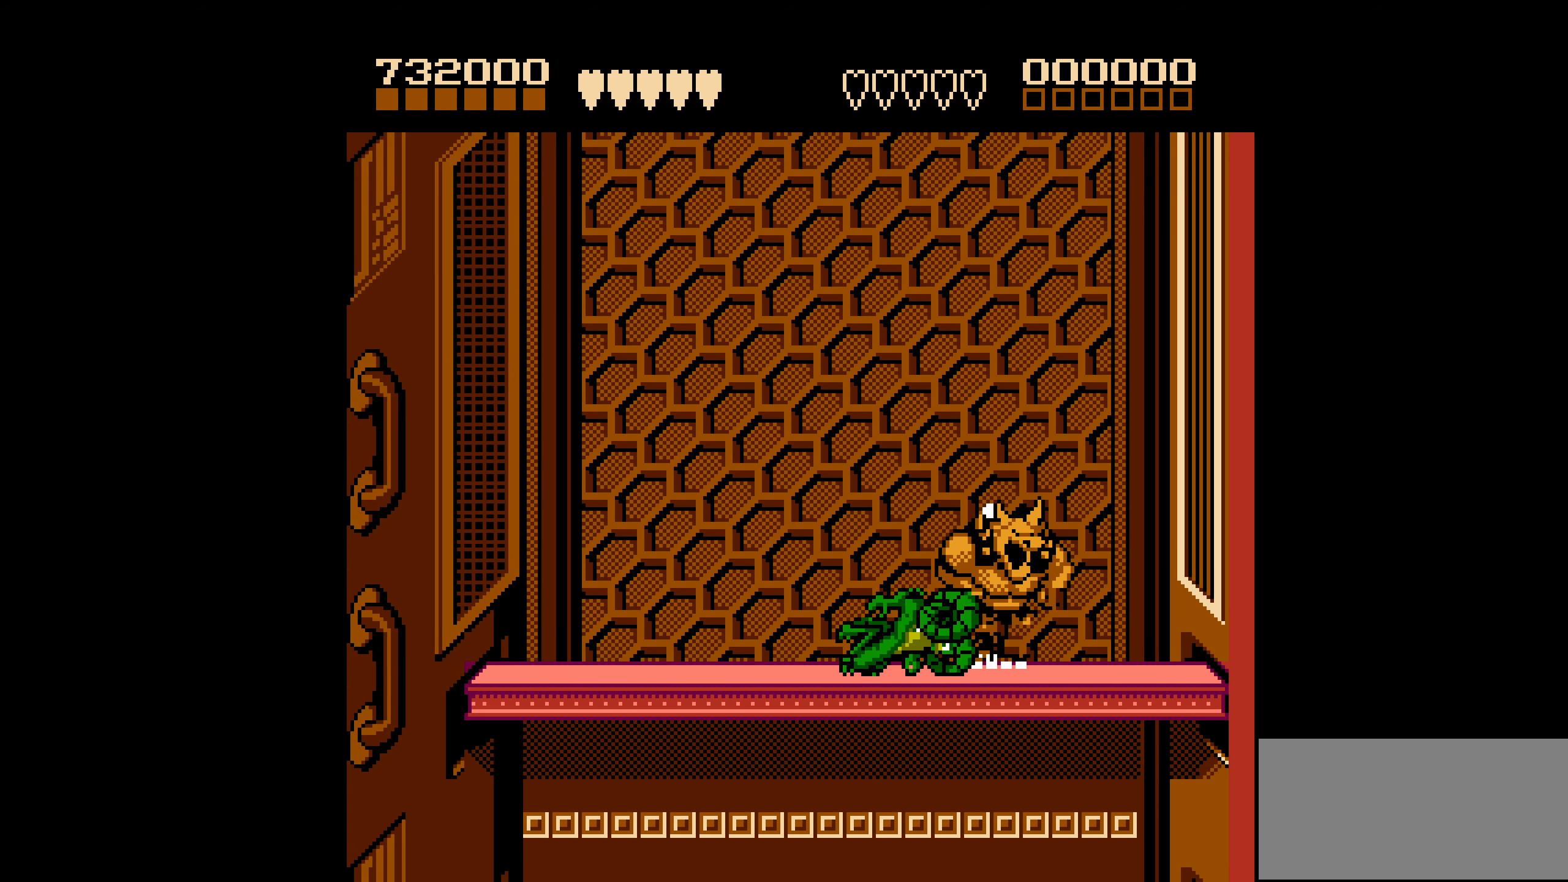
{"buttons": ["DPAD_LEFT"], "events": []}
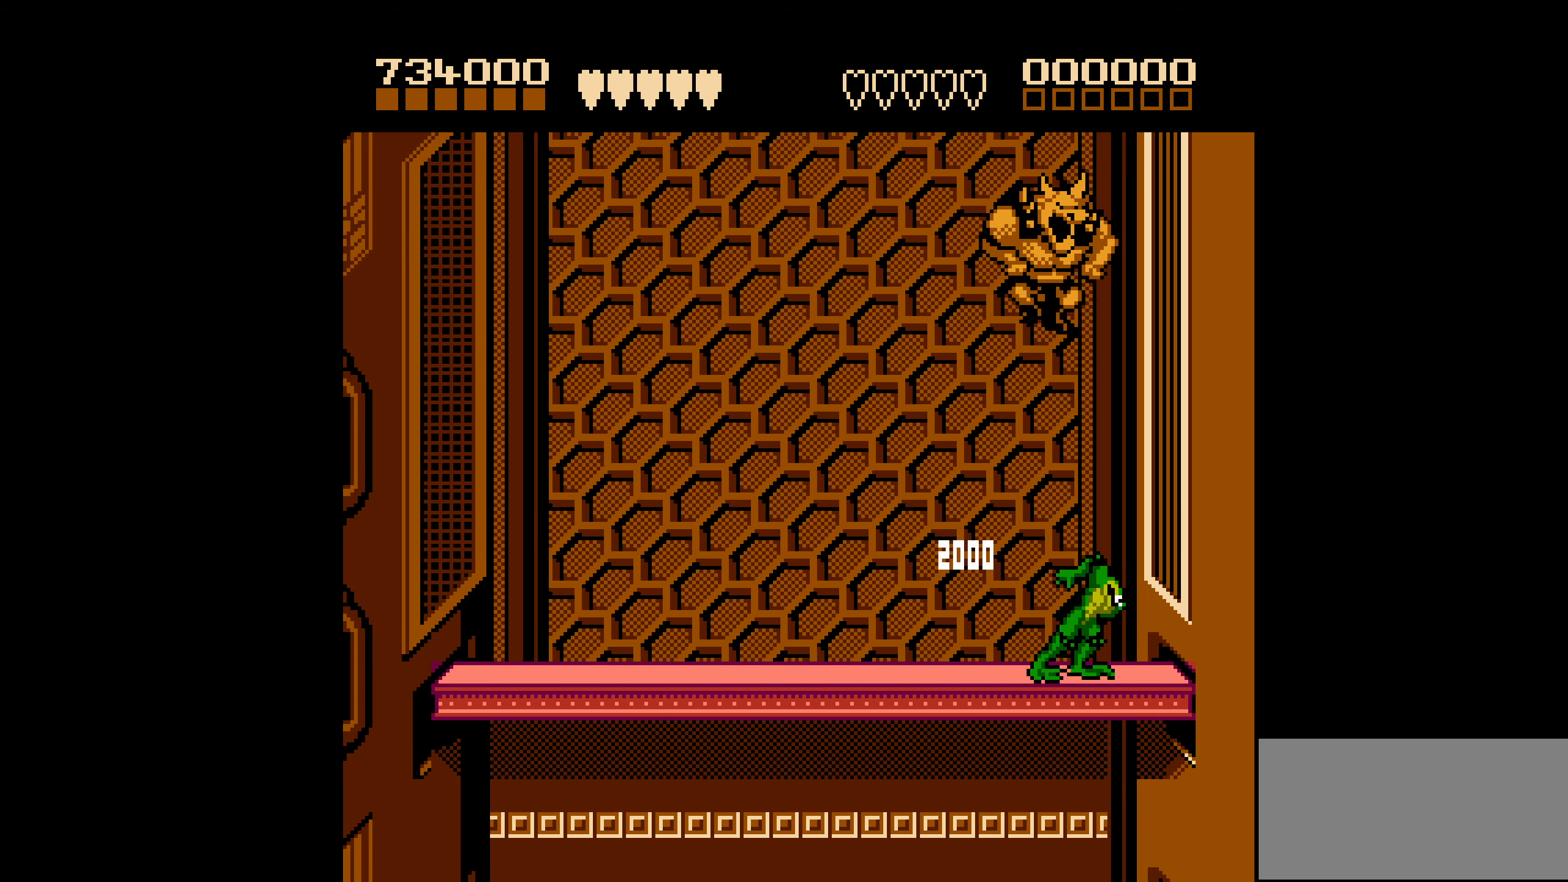
{"buttons": ["A", "DPAD_LEFT"], "events": [[300, "A", "down"]]}
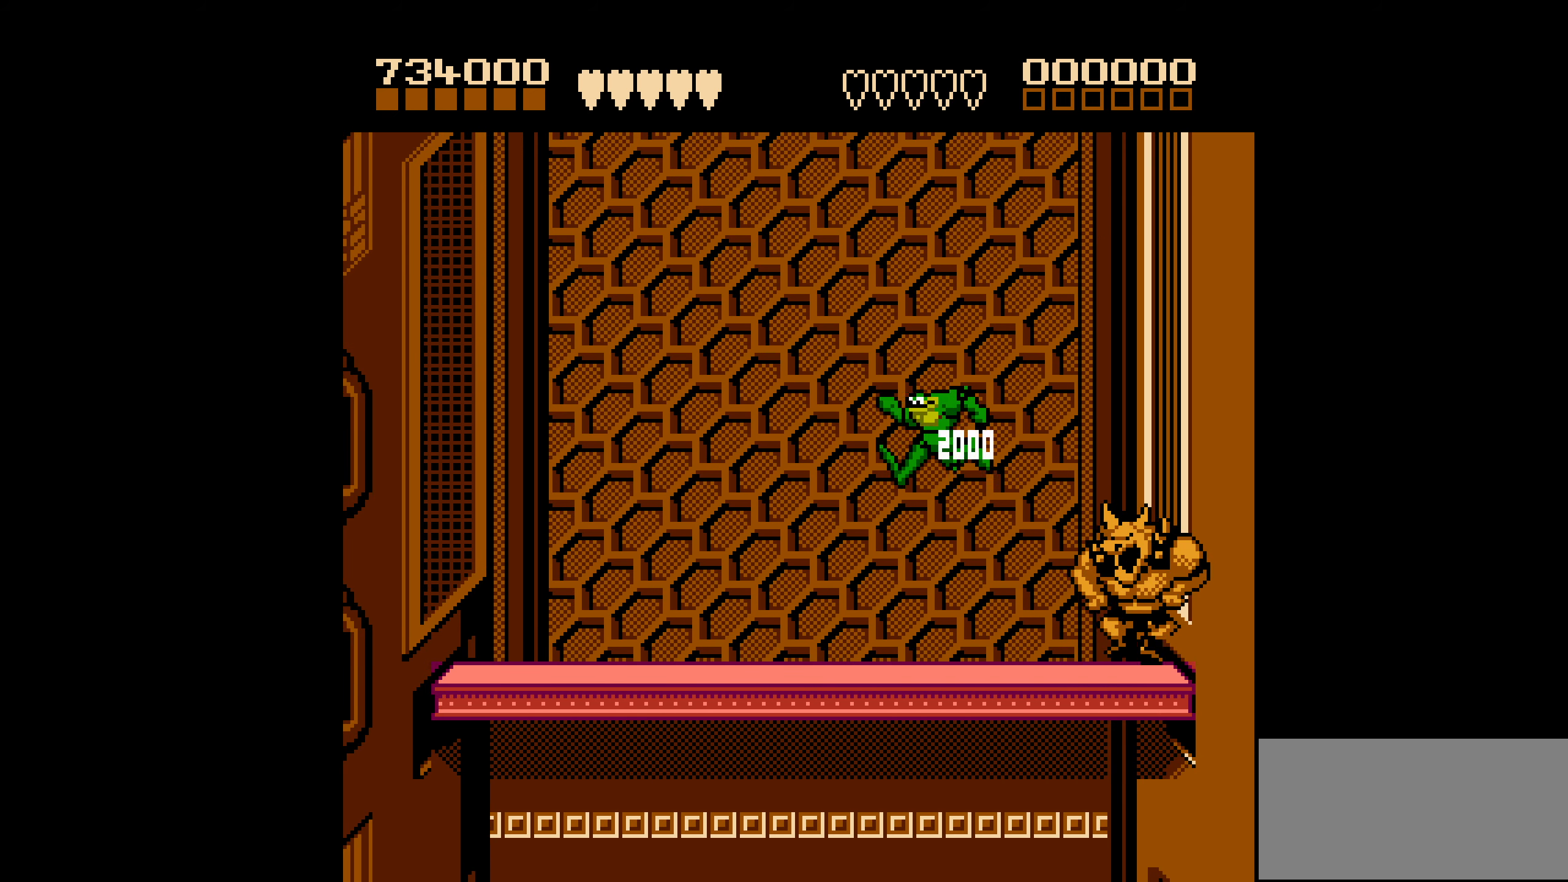
{"buttons": [], "events": [[250, "A", "up"], [500, "DPAD_LEFT", "up"]]}
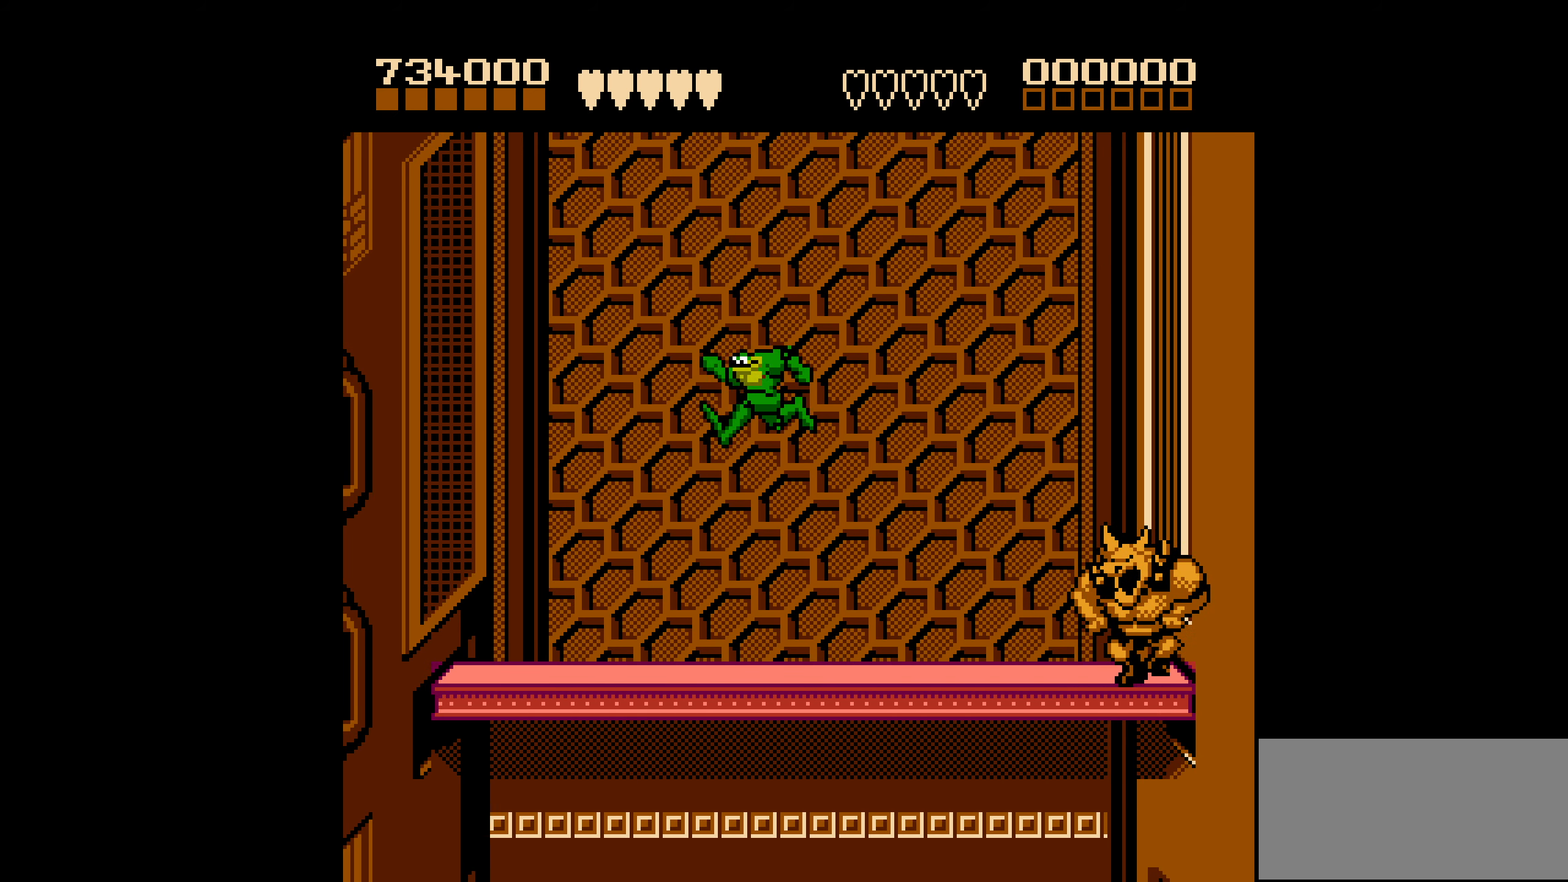
{"buttons": [], "events": [[150, "DPAD_RIGHT", "down"], [316, "DPAD_RIGHT", "up"]]}
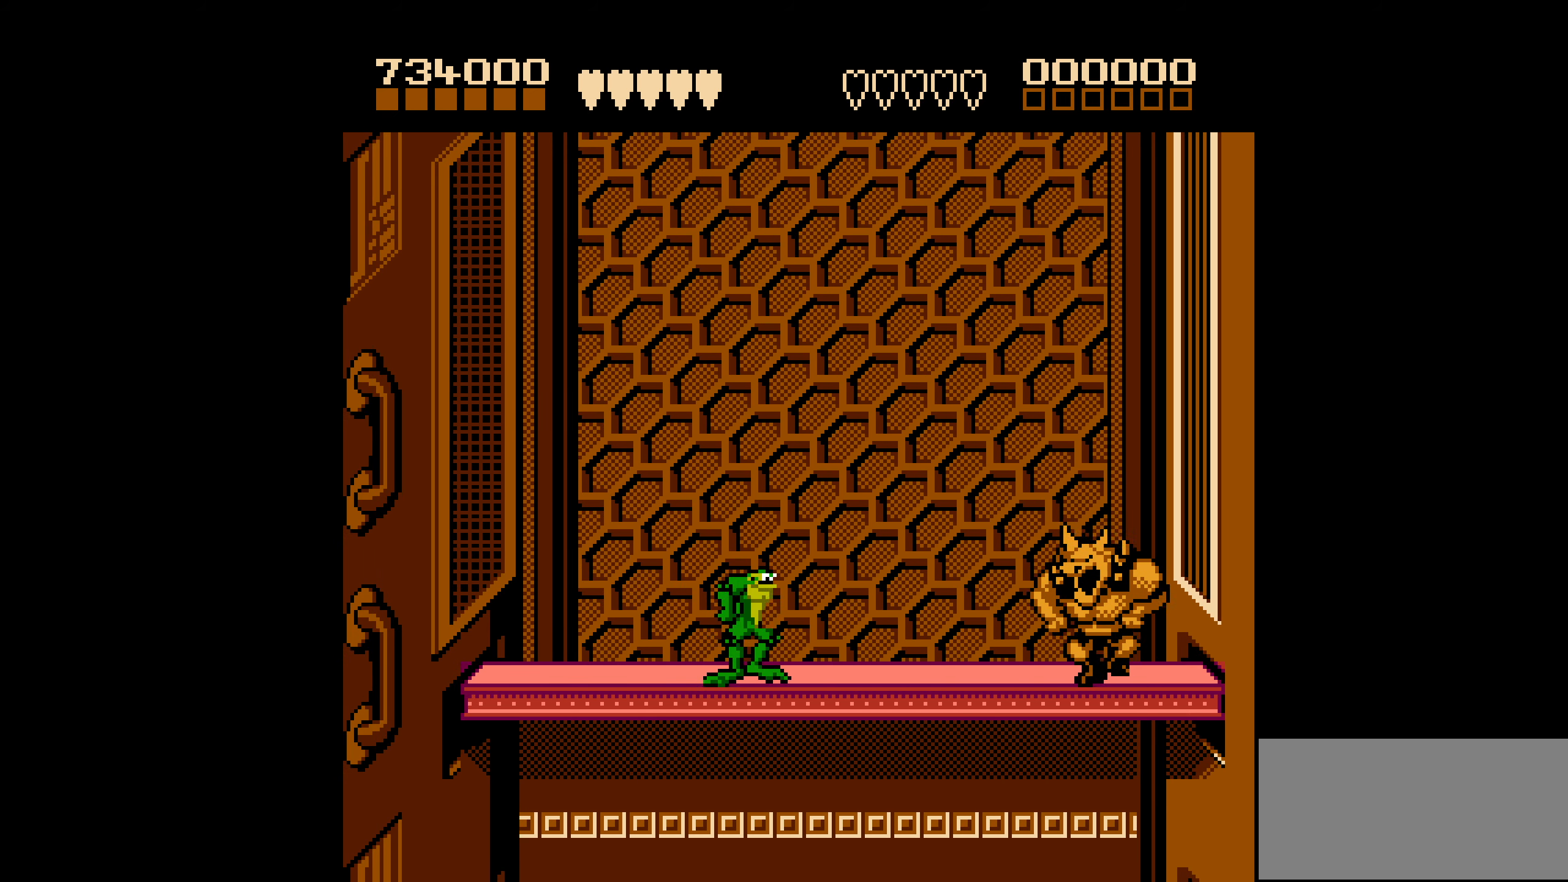
{"buttons": ["B"], "events": [[116, "DPAD_RIGHT", "down"], [166, "DPAD_RIGHT", "up"], [216, "DPAD_RIGHT", "down"], [433, "B", "down"], [500, "DPAD_RIGHT", "up"]]}
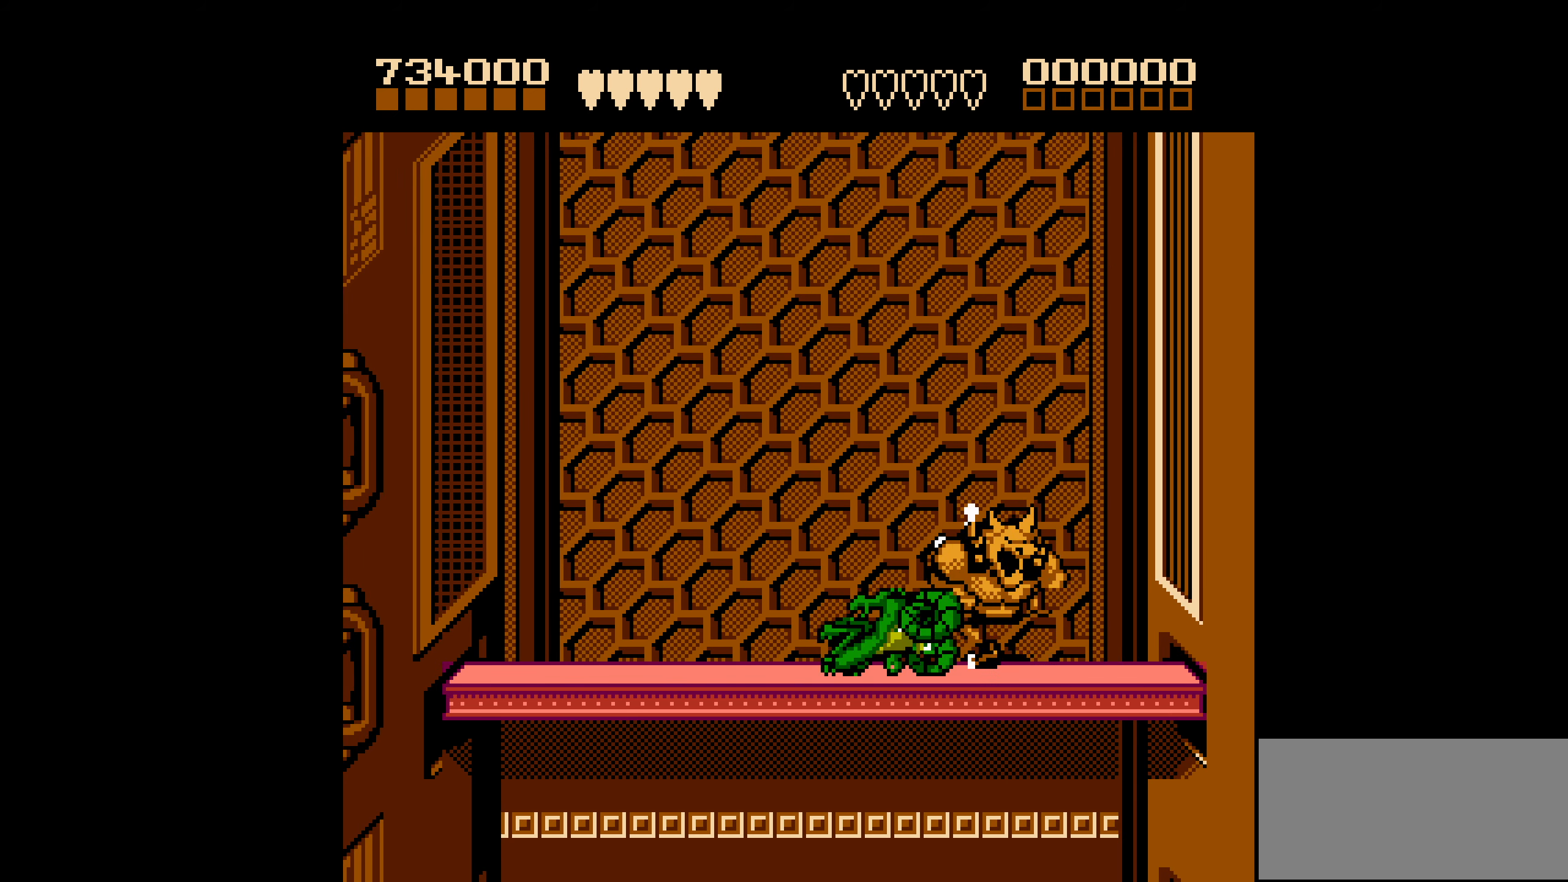
{"buttons": ["DPAD_LEFT"], "events": [[50, "DPAD_LEFT", "down"], [83, "B", "up"]]}
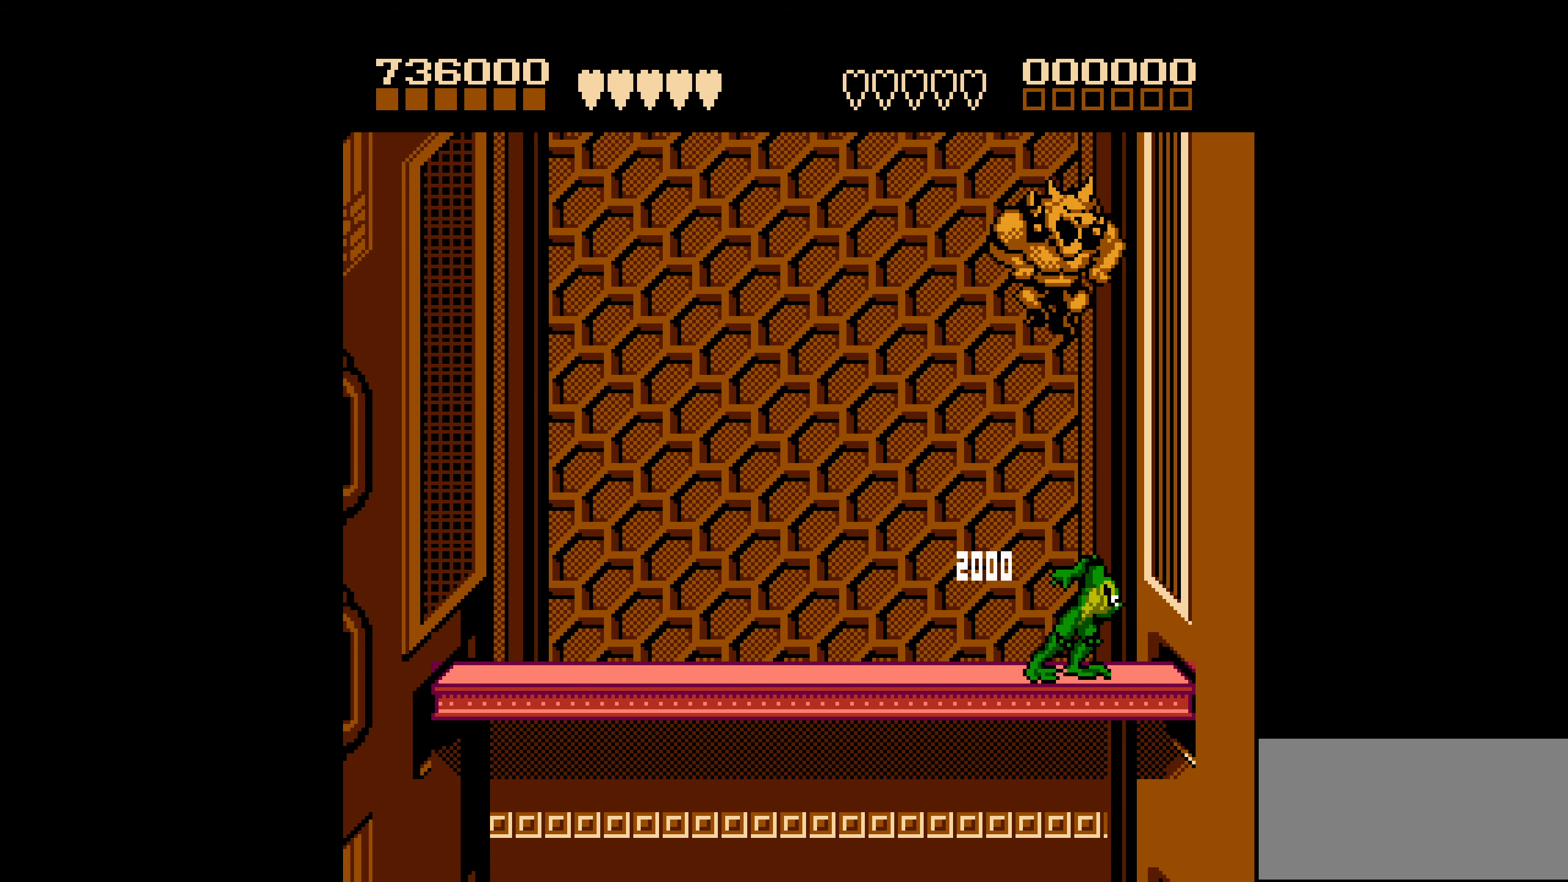
{"buttons": ["A", "DPAD_LEFT"], "events": [[350, "A", "down"]]}
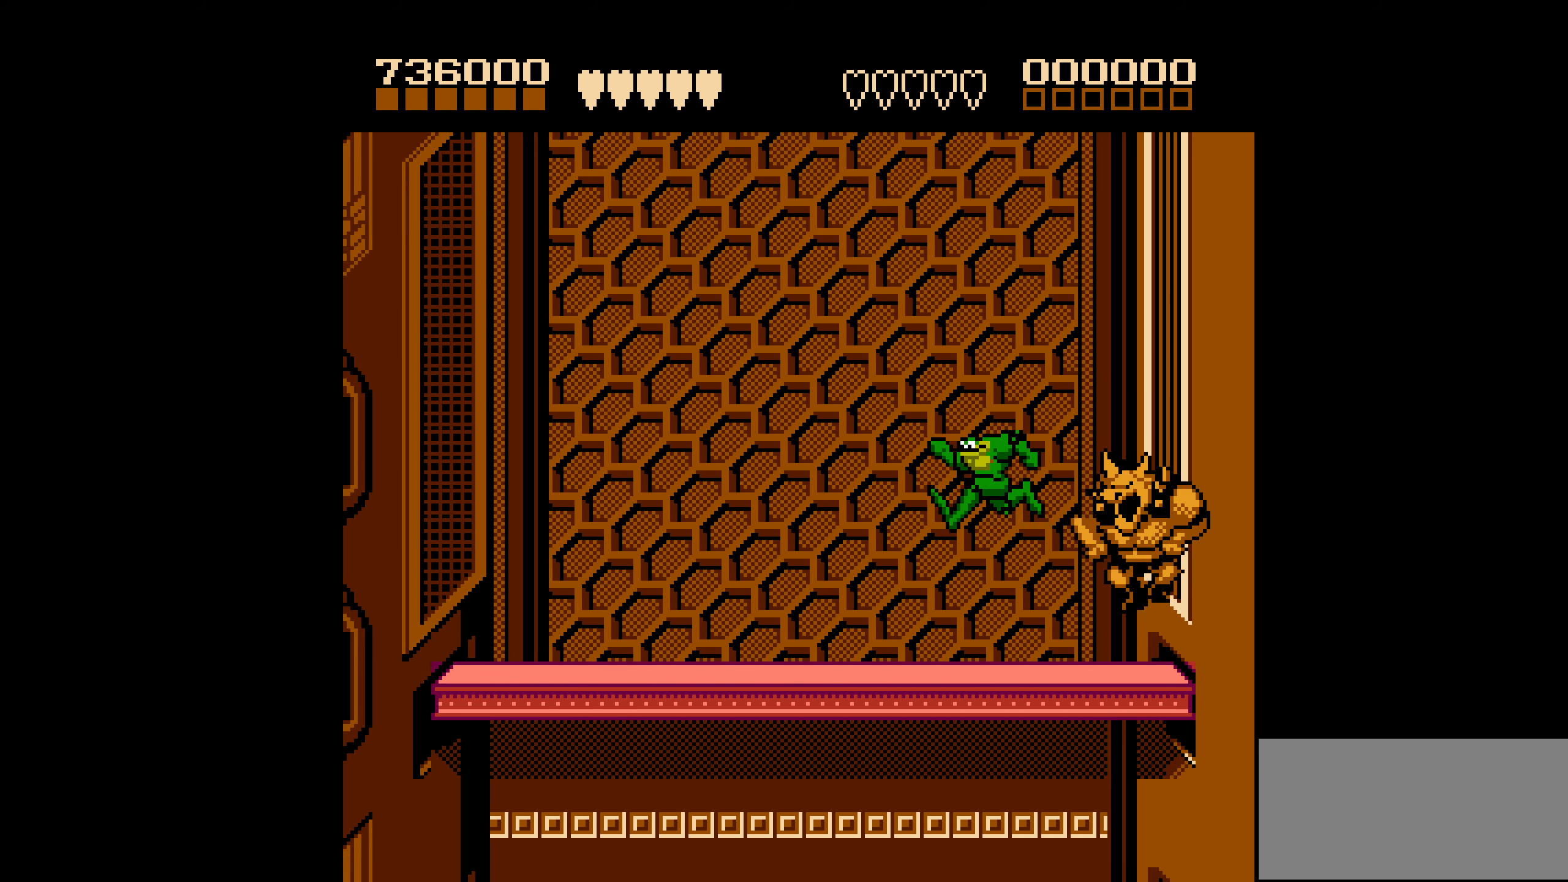
{"buttons": ["DPAD_LEFT"], "events": [[400, "A", "up"]]}
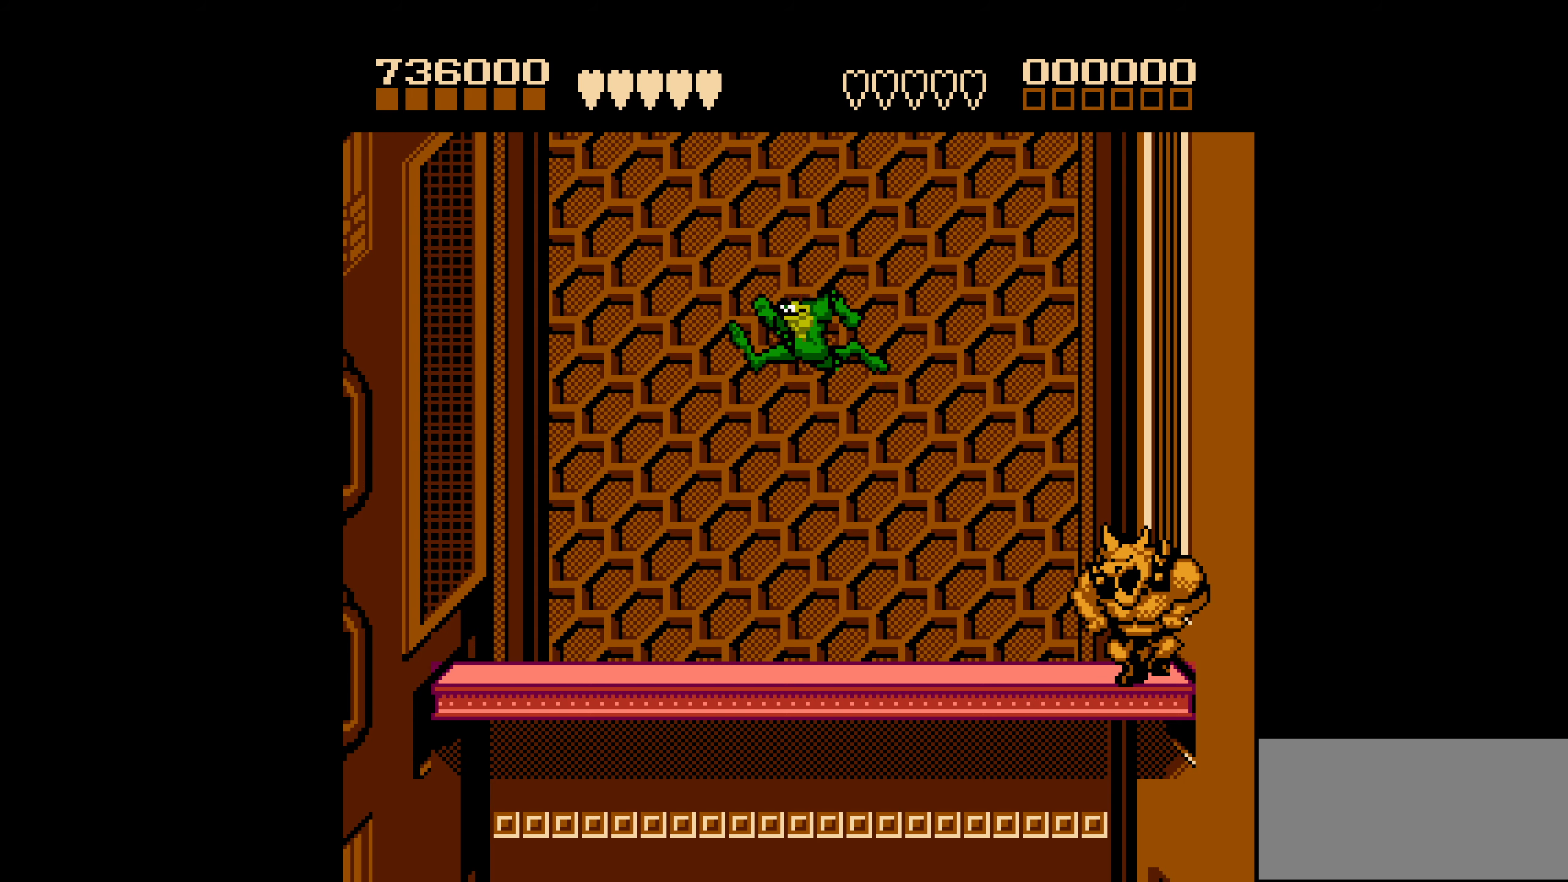
{"buttons": [], "events": [[217, "DPAD_LEFT", "up"], [333, "DPAD_RIGHT", "down"], [483, "DPAD_RIGHT", "up"]]}
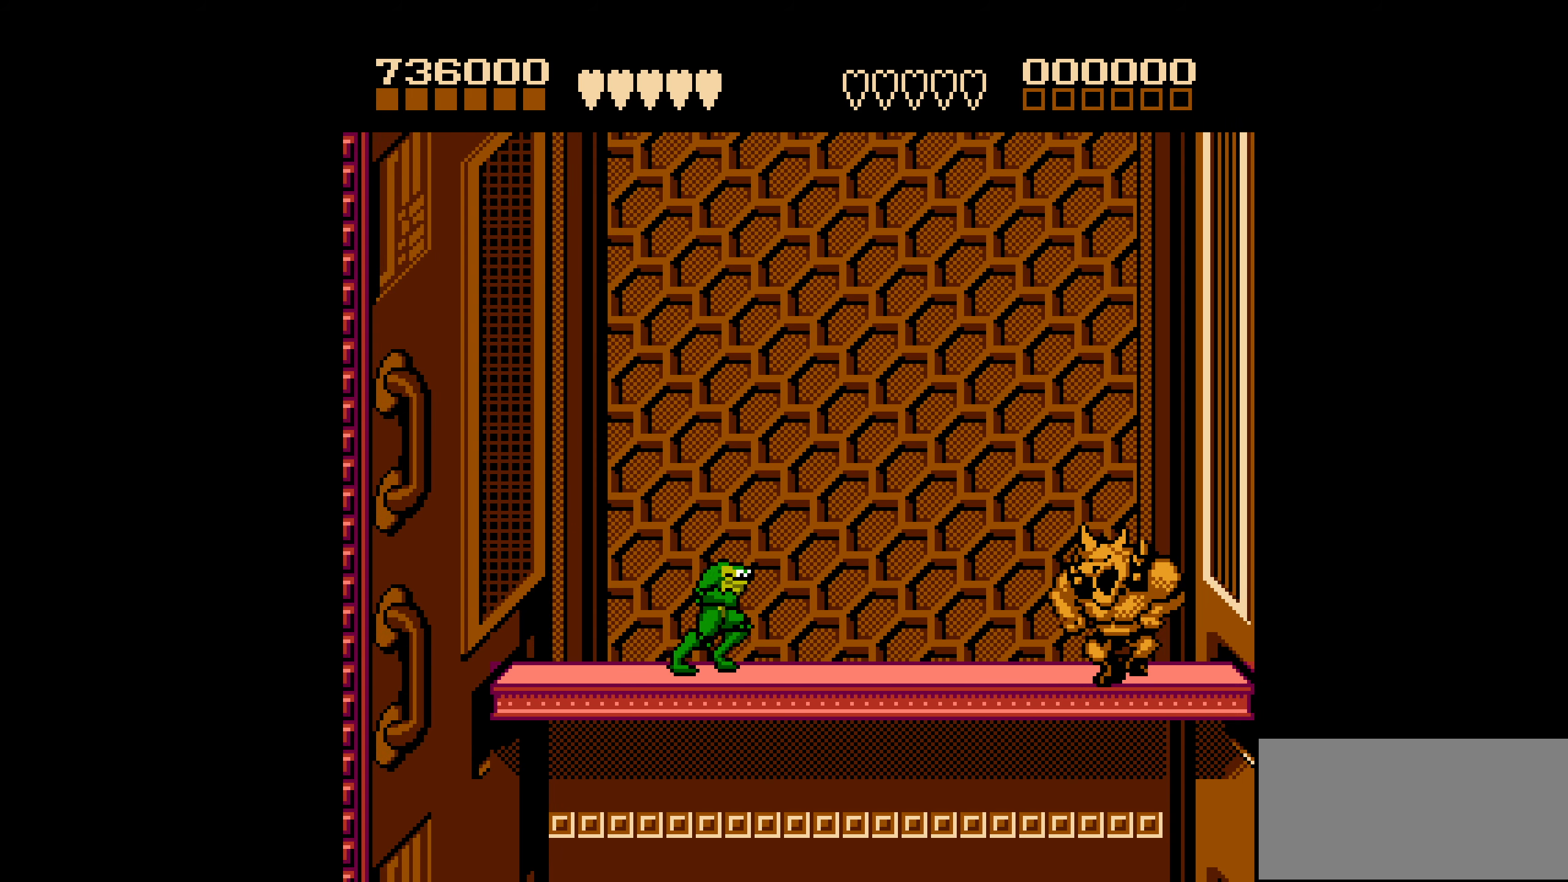
{"buttons": ["DPAD_RIGHT"], "events": [[317, "DPAD_RIGHT", "down"], [367, "DPAD_RIGHT", "up"], [433, "DPAD_RIGHT", "down"]]}
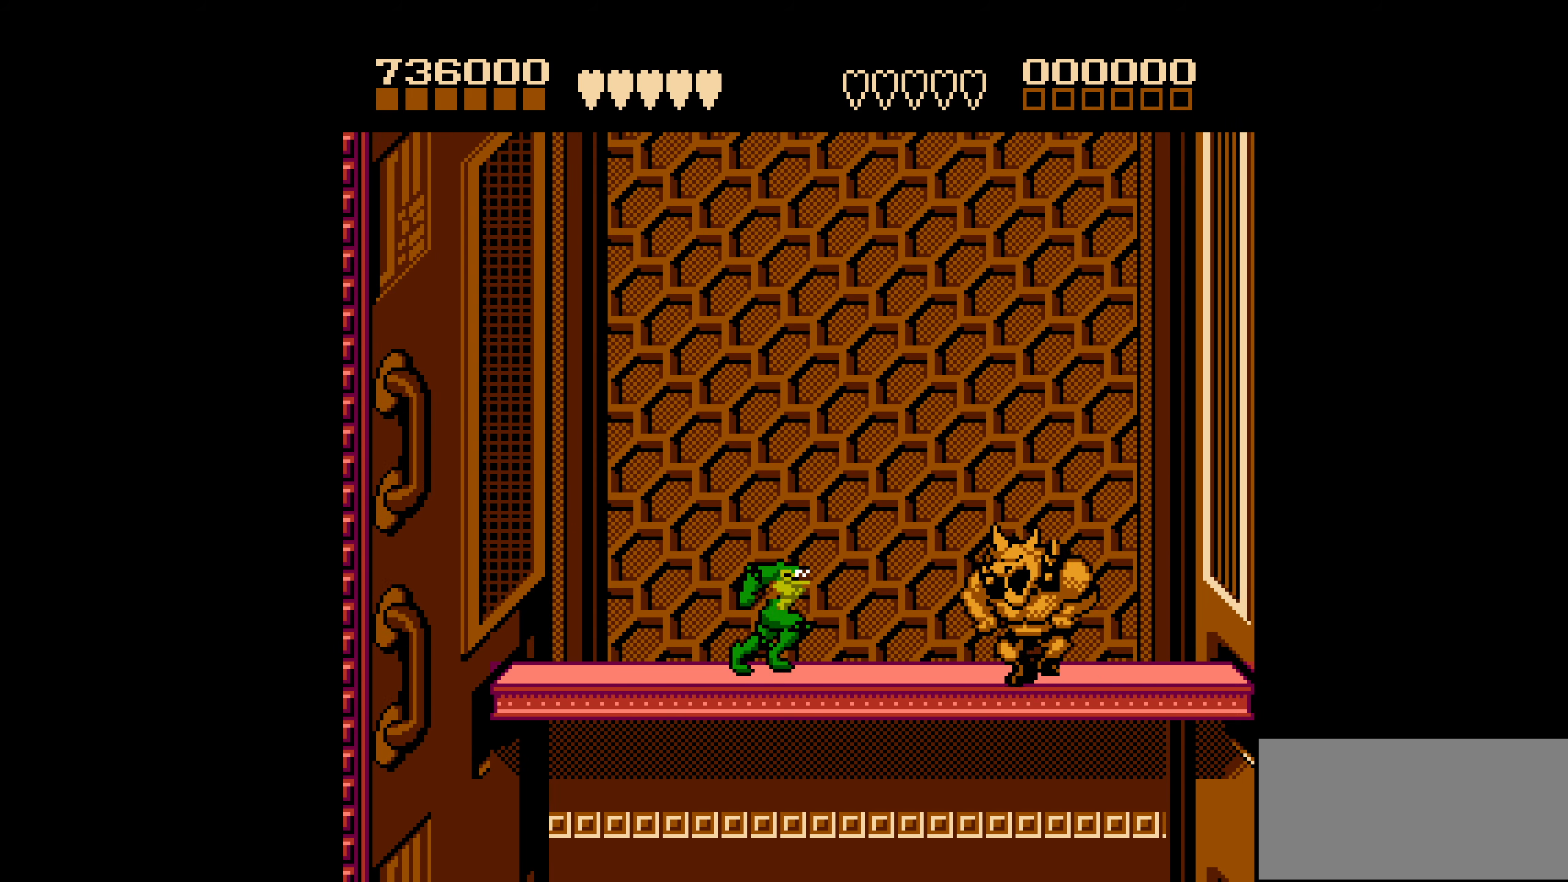
{"buttons": ["DPAD_LEFT"], "events": [[150, "B", "down"], [217, "DPAD_RIGHT", "up"], [283, "DPAD_LEFT", "down"], [317, "B", "up"]]}
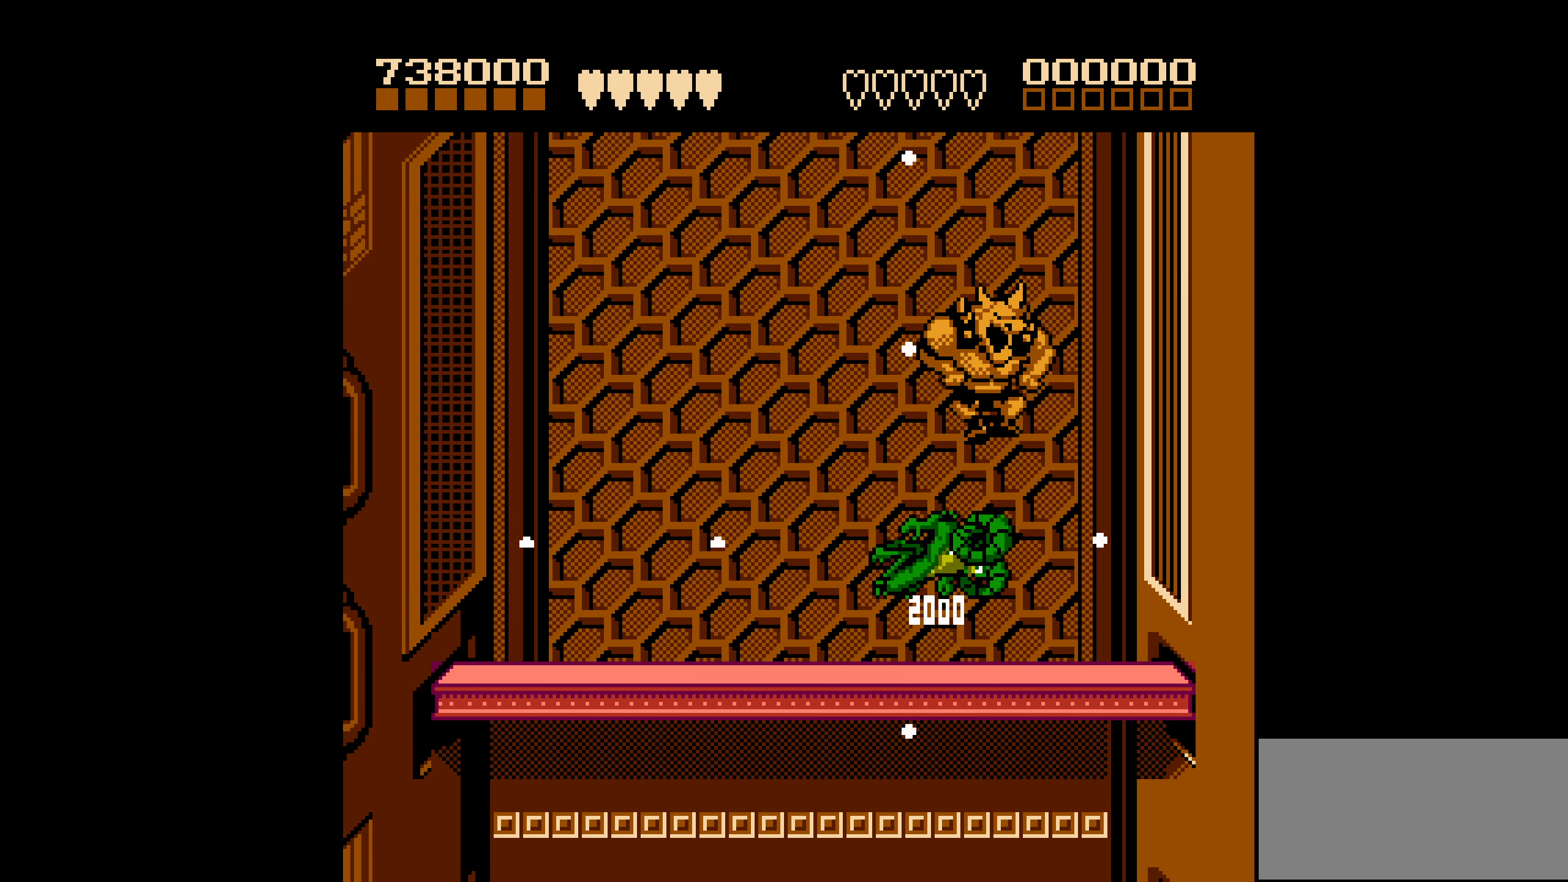
{"buttons": ["A", "DPAD_LEFT"], "events": [[483, "A", "down"]]}
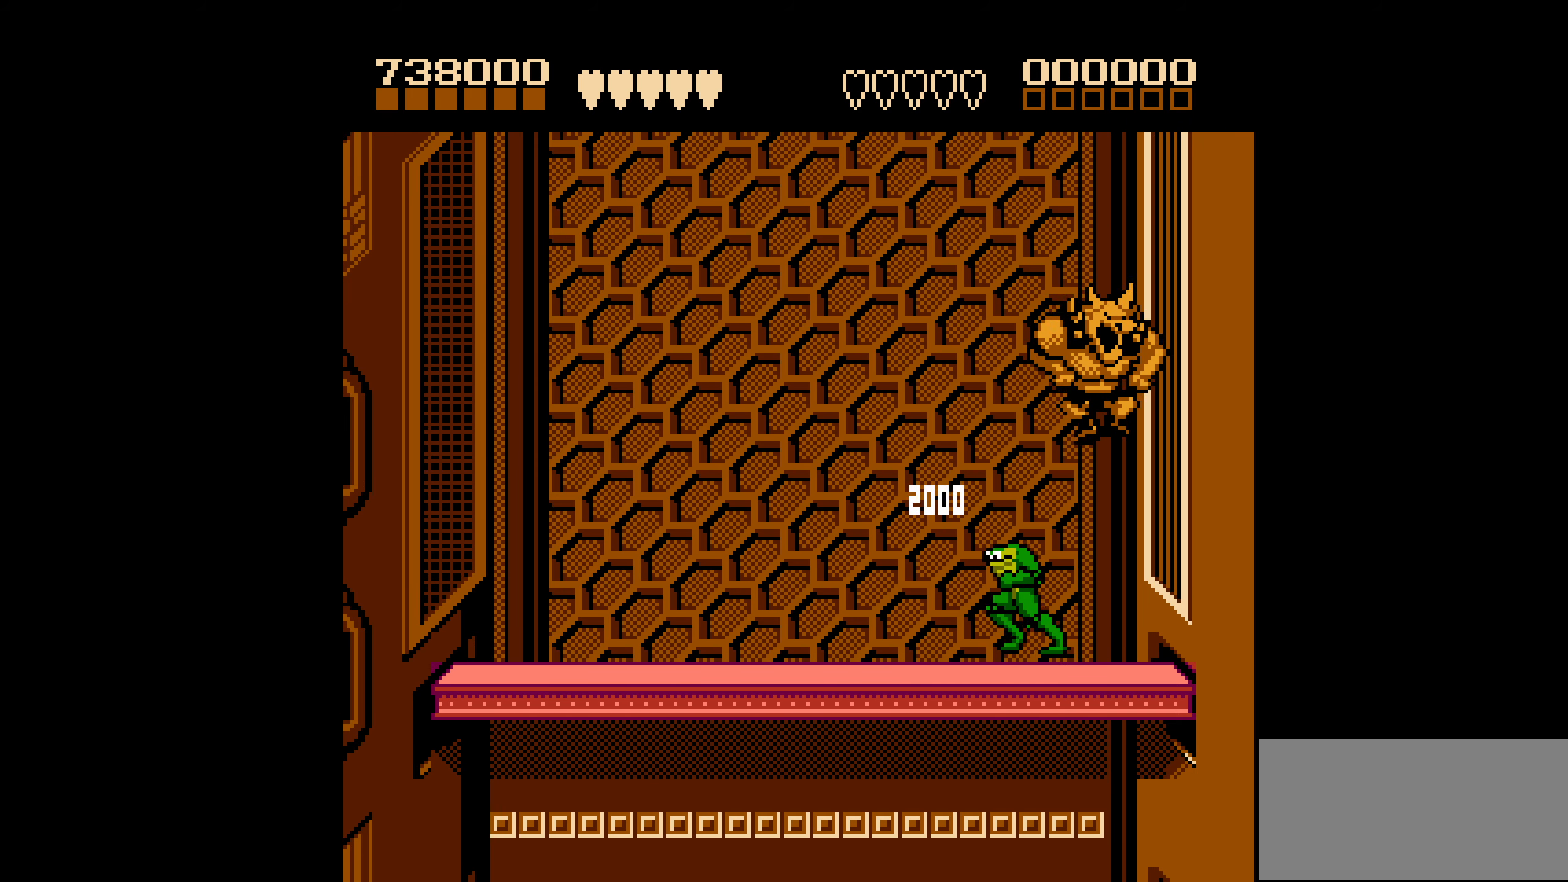
{"buttons": ["DPAD_LEFT"], "events": [[467, "A", "up"]]}
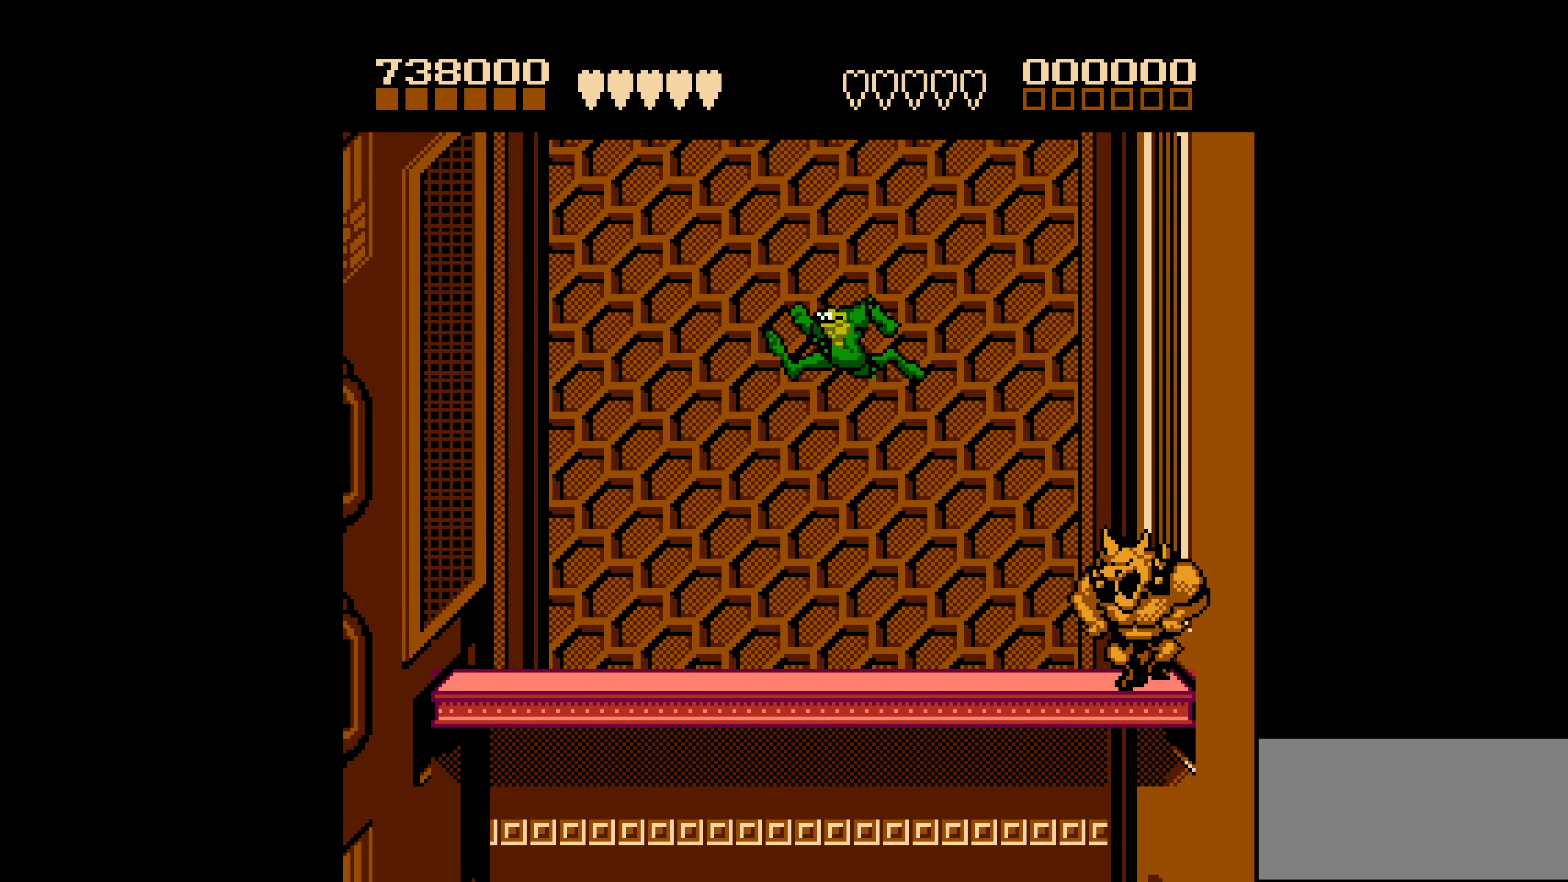
{"buttons": ["DPAD_RIGHT"], "events": [[300, "DPAD_LEFT", "up"], [400, "DPAD_RIGHT", "down"]]}